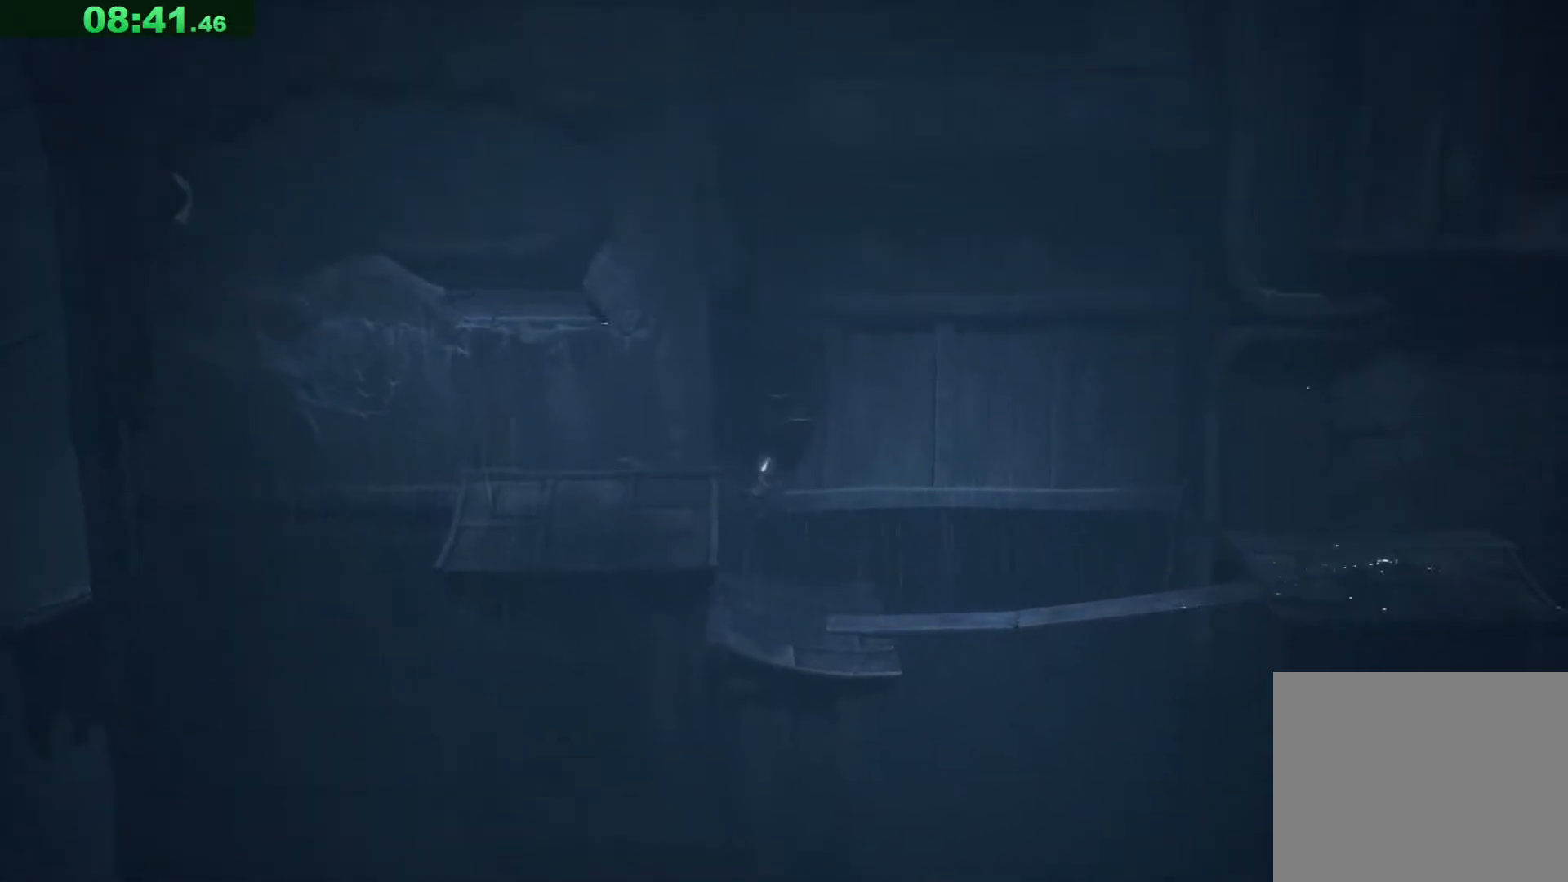
Gameplay with keyboard; each line is a JSON object with the keys held at the frame after it. "events" lists presses ("down") and releases ("up") of "a", "ctrl", "d", "e", "q", "s", "shift", "space" and "w" between this image and that frame as [ms after this image, input, new state], when the widget could be followed in between. No other keys are recorded. Mouse input is not recorded.
{"keys": ["d"], "events": [[183, "w", "up"]]}
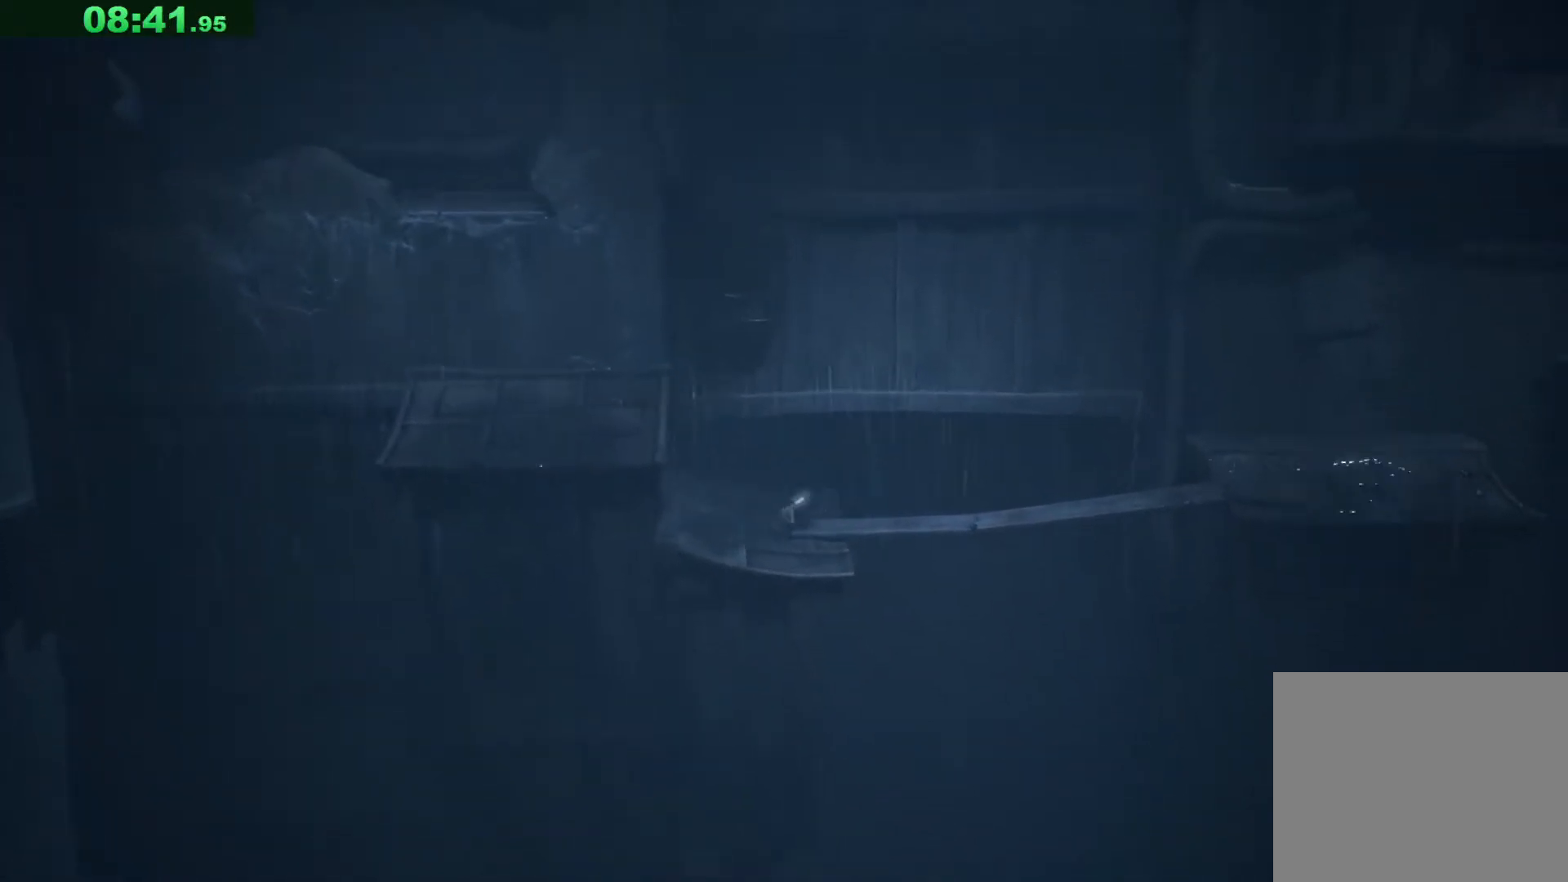
{"keys": ["d", "s", "space"], "events": [[233, "space", "down"], [483, "s", "down"]]}
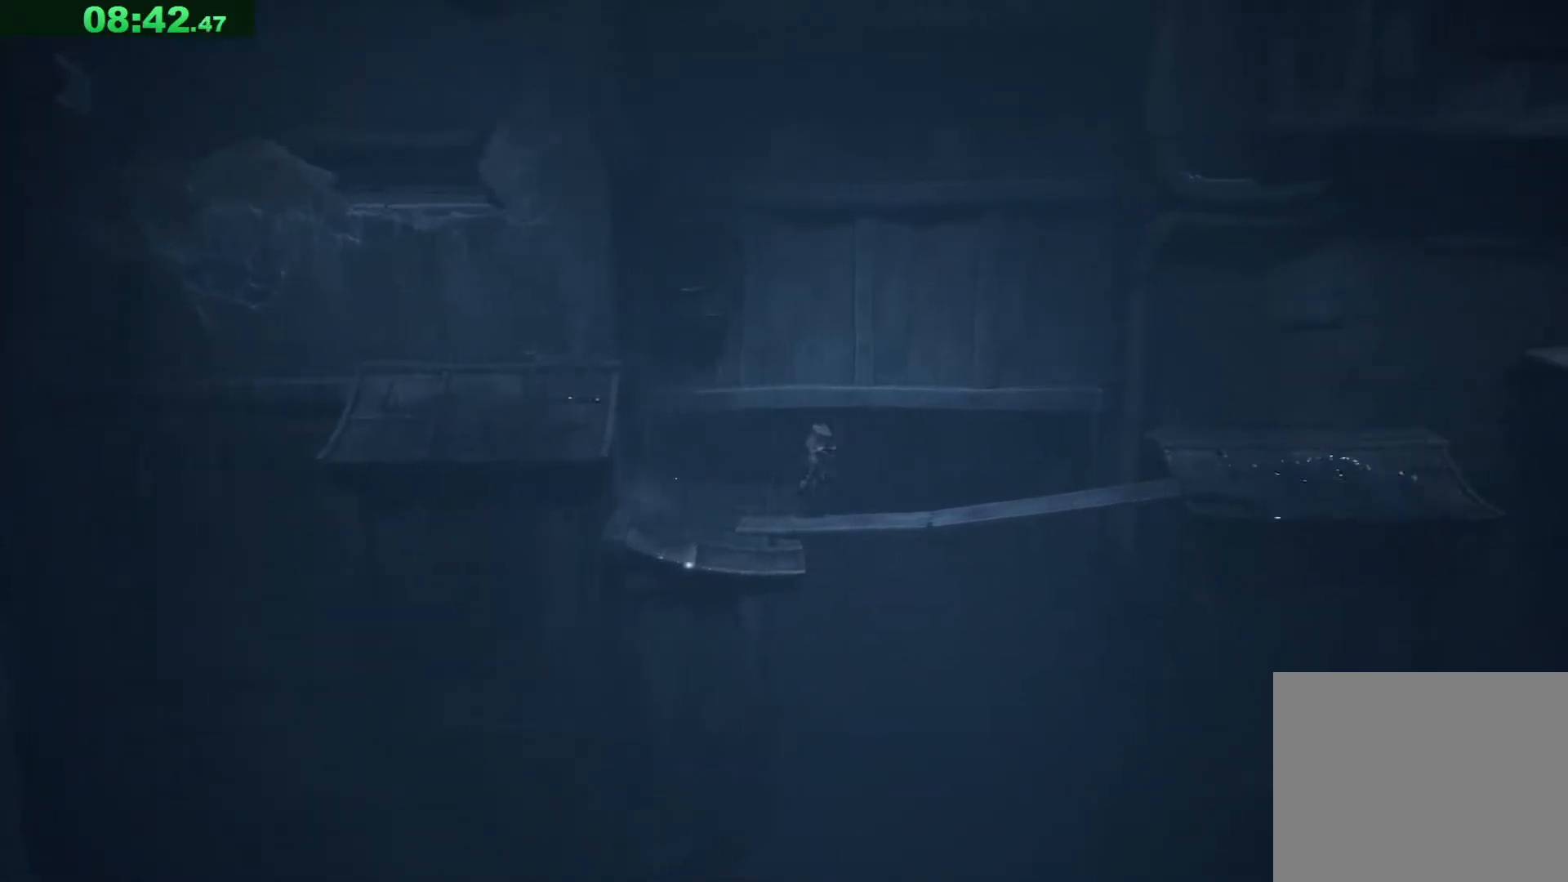
{"keys": ["d"], "events": [[100, "s", "up"], [483, "space", "up"]]}
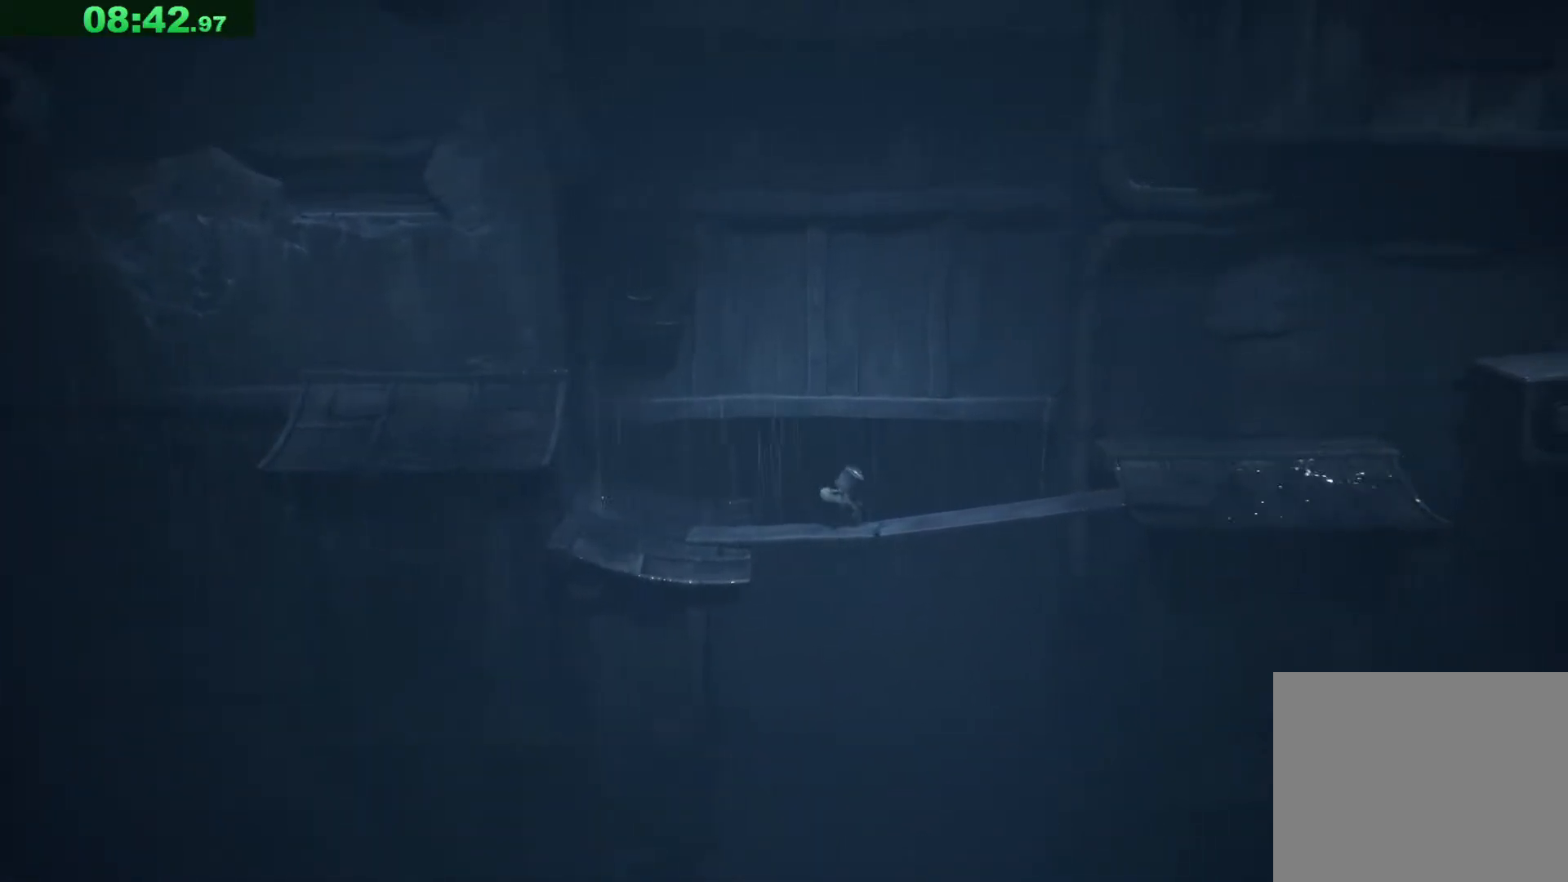
{"keys": ["d", "s", "space"], "events": [[117, "space", "down"], [483, "s", "down"]]}
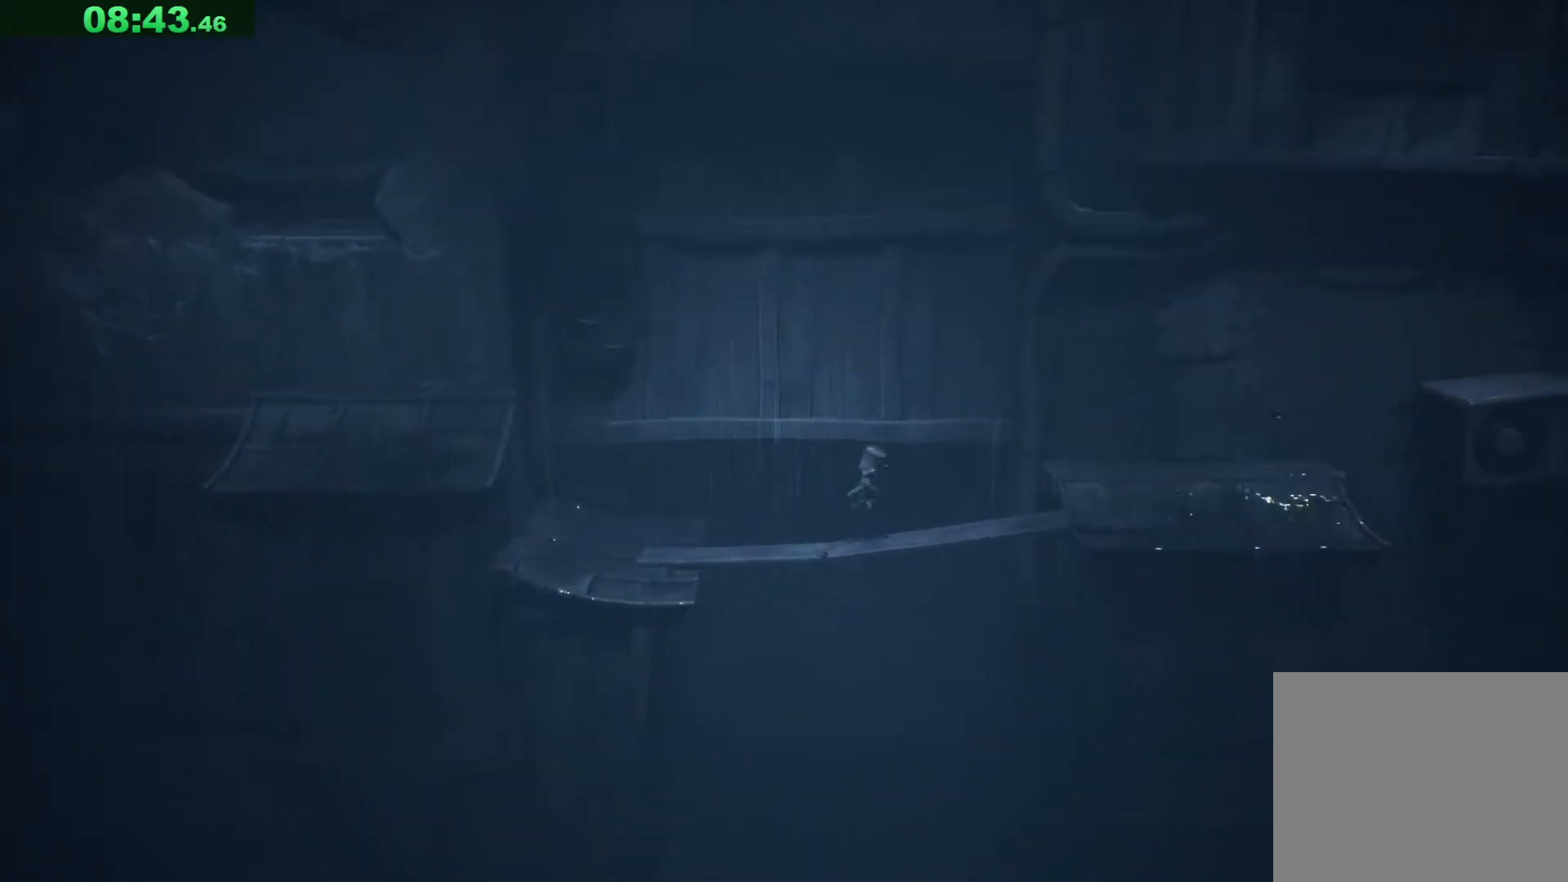
{"keys": ["d", "space"], "events": [[50, "s", "up"]]}
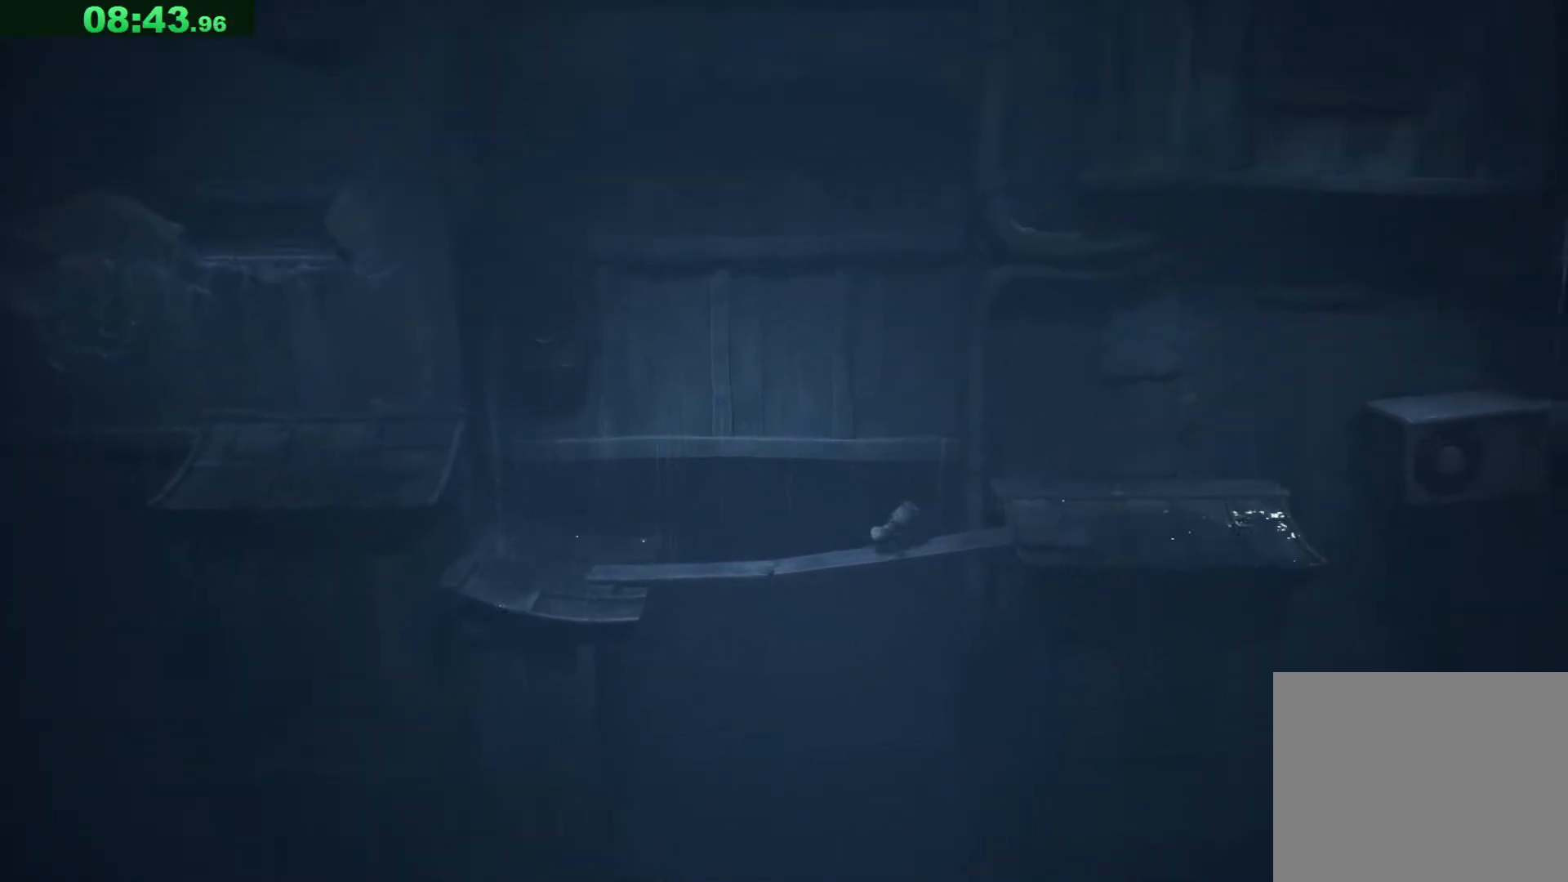
{"keys": ["d"], "events": [[67, "space", "up"]]}
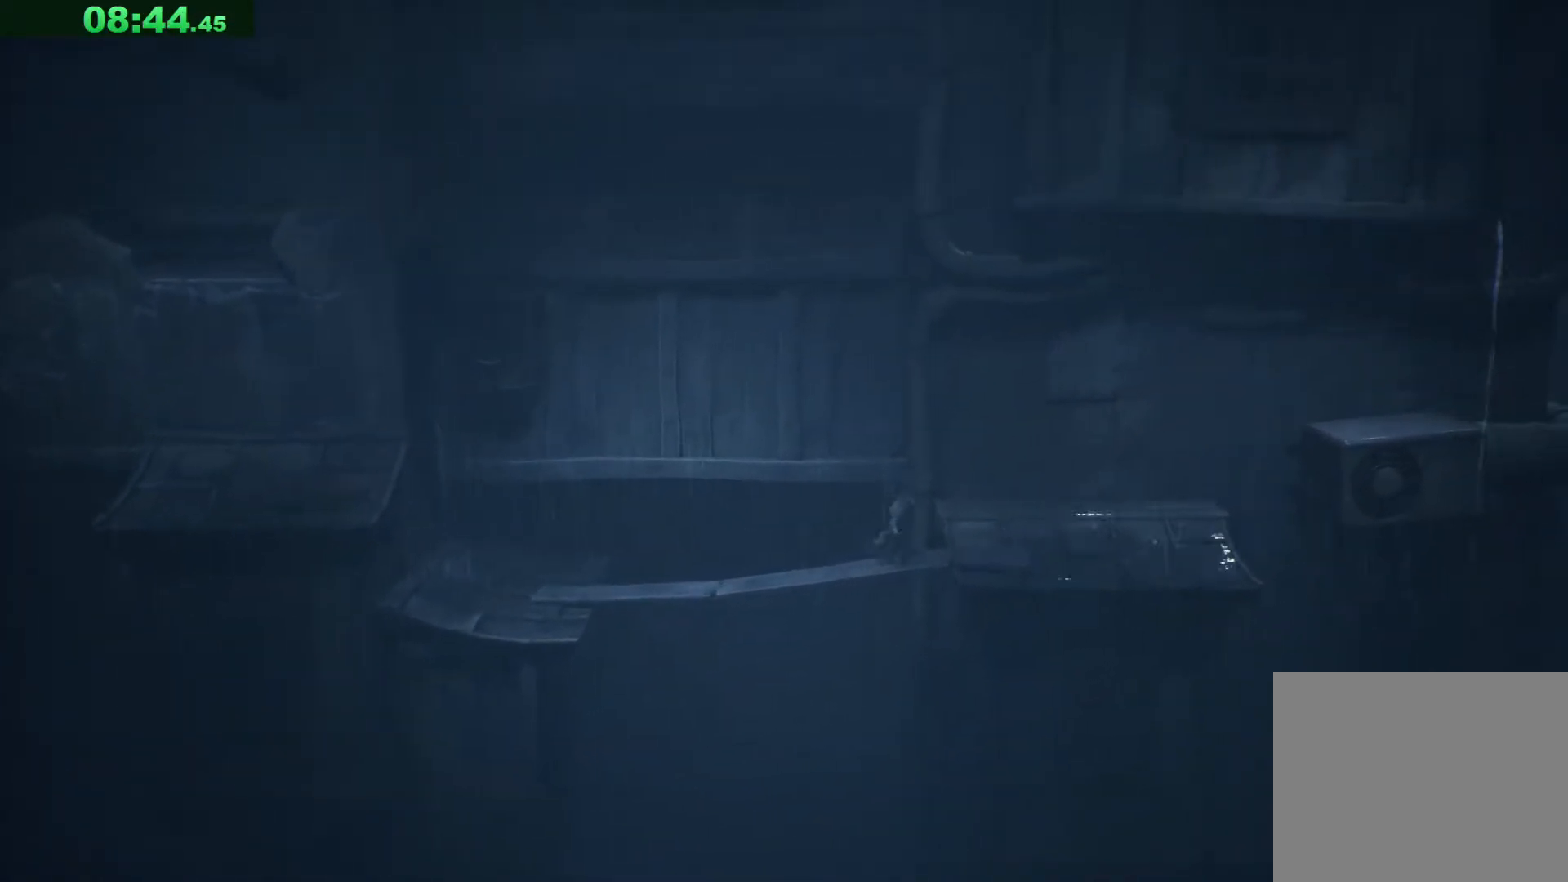
{"keys": ["d", "space", "w"], "events": [[33, "space", "down"], [183, "w", "down"]]}
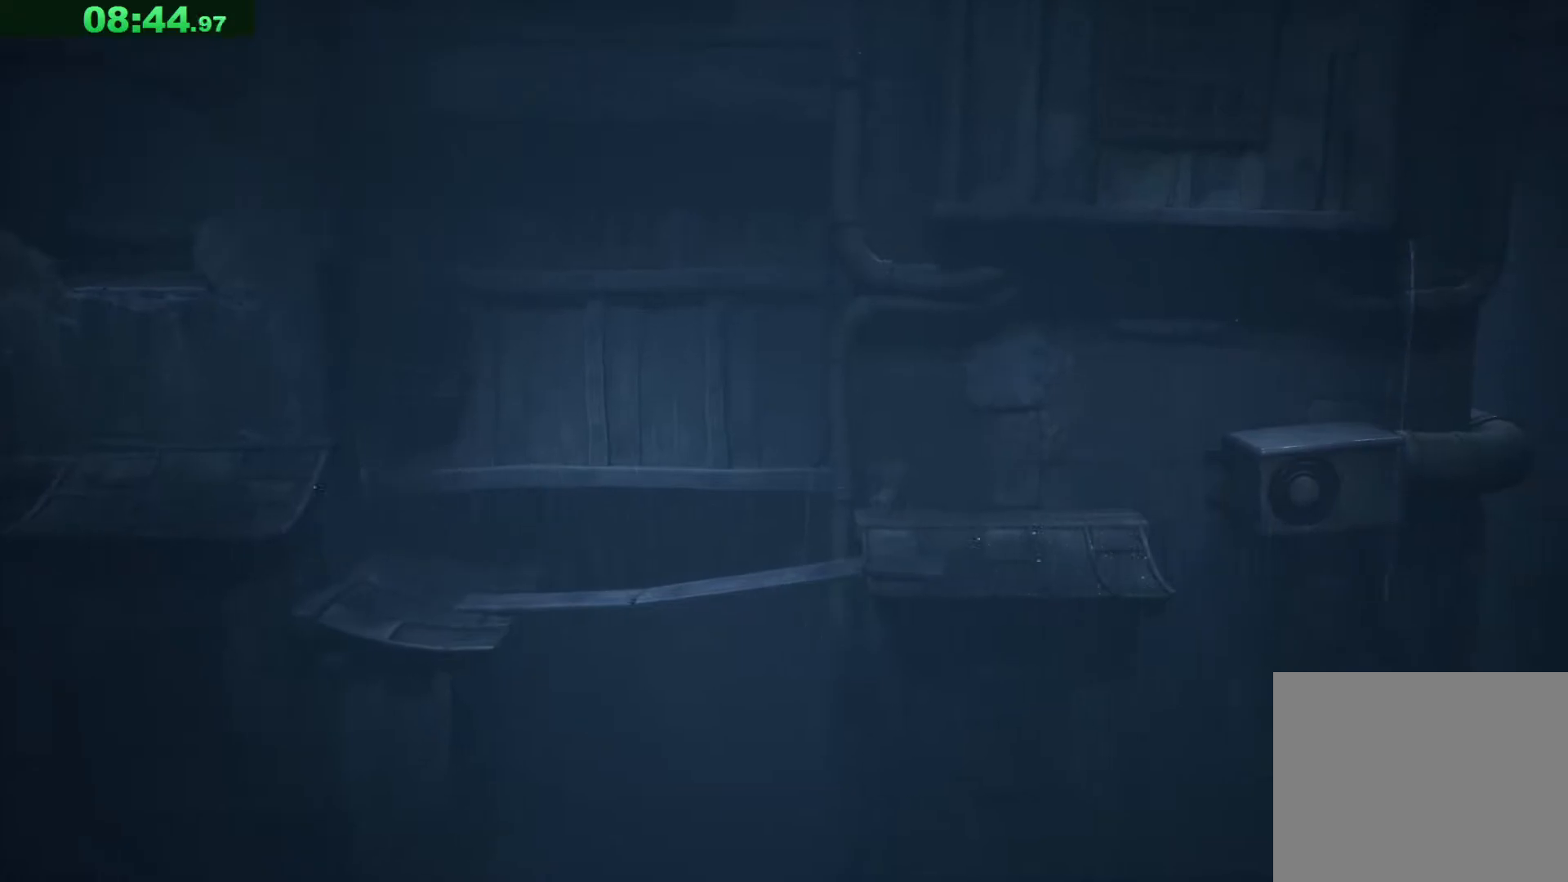
{"keys": ["d", "w"], "events": [[350, "space", "up"]]}
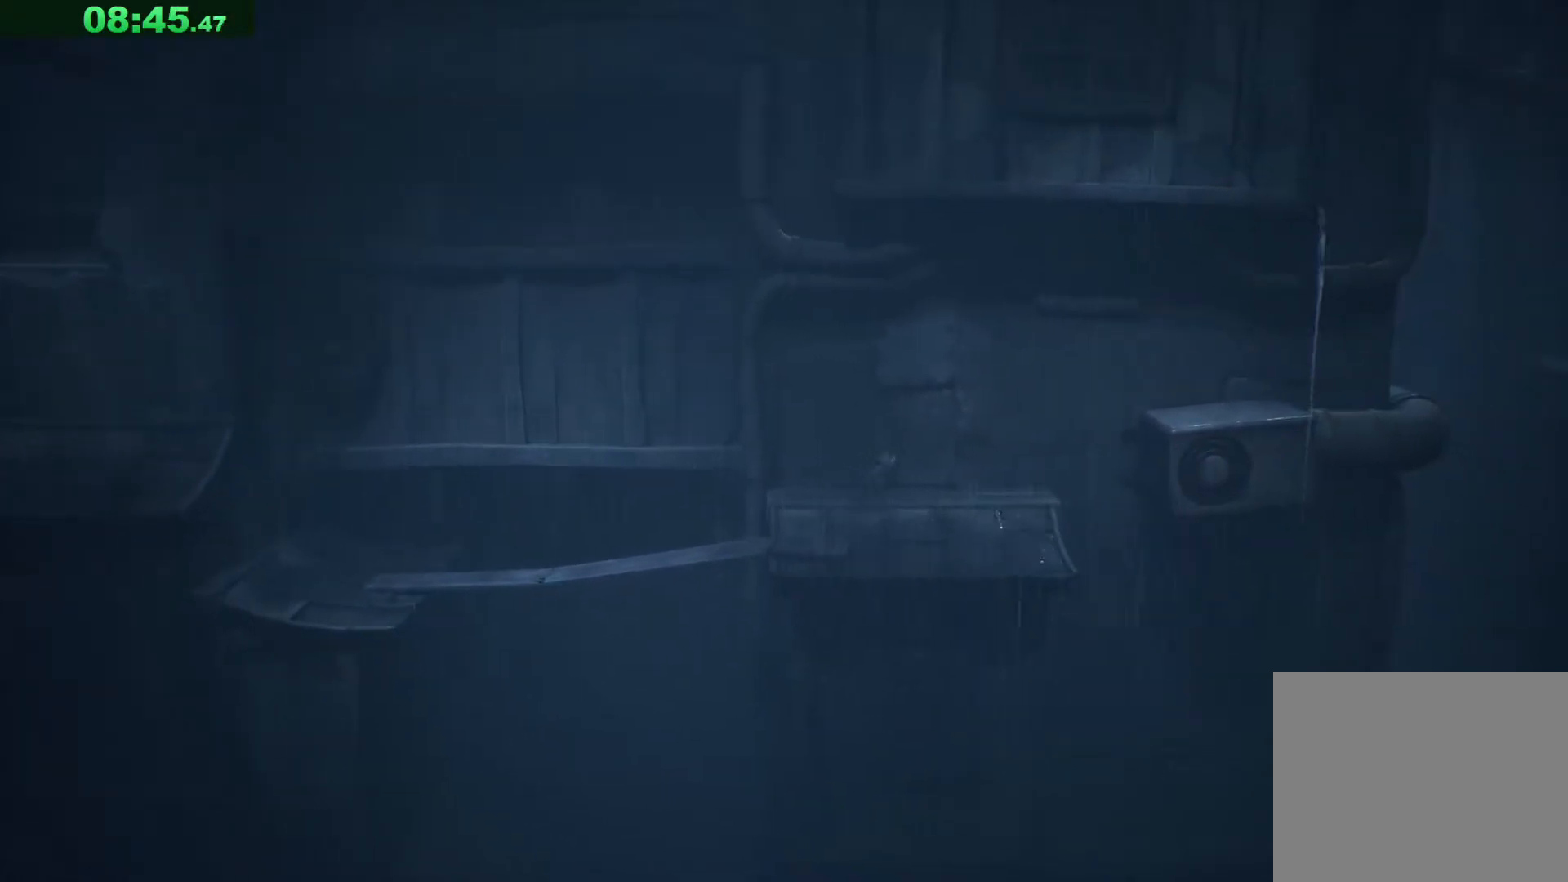
{"keys": ["d"], "events": [[33, "w", "up"]]}
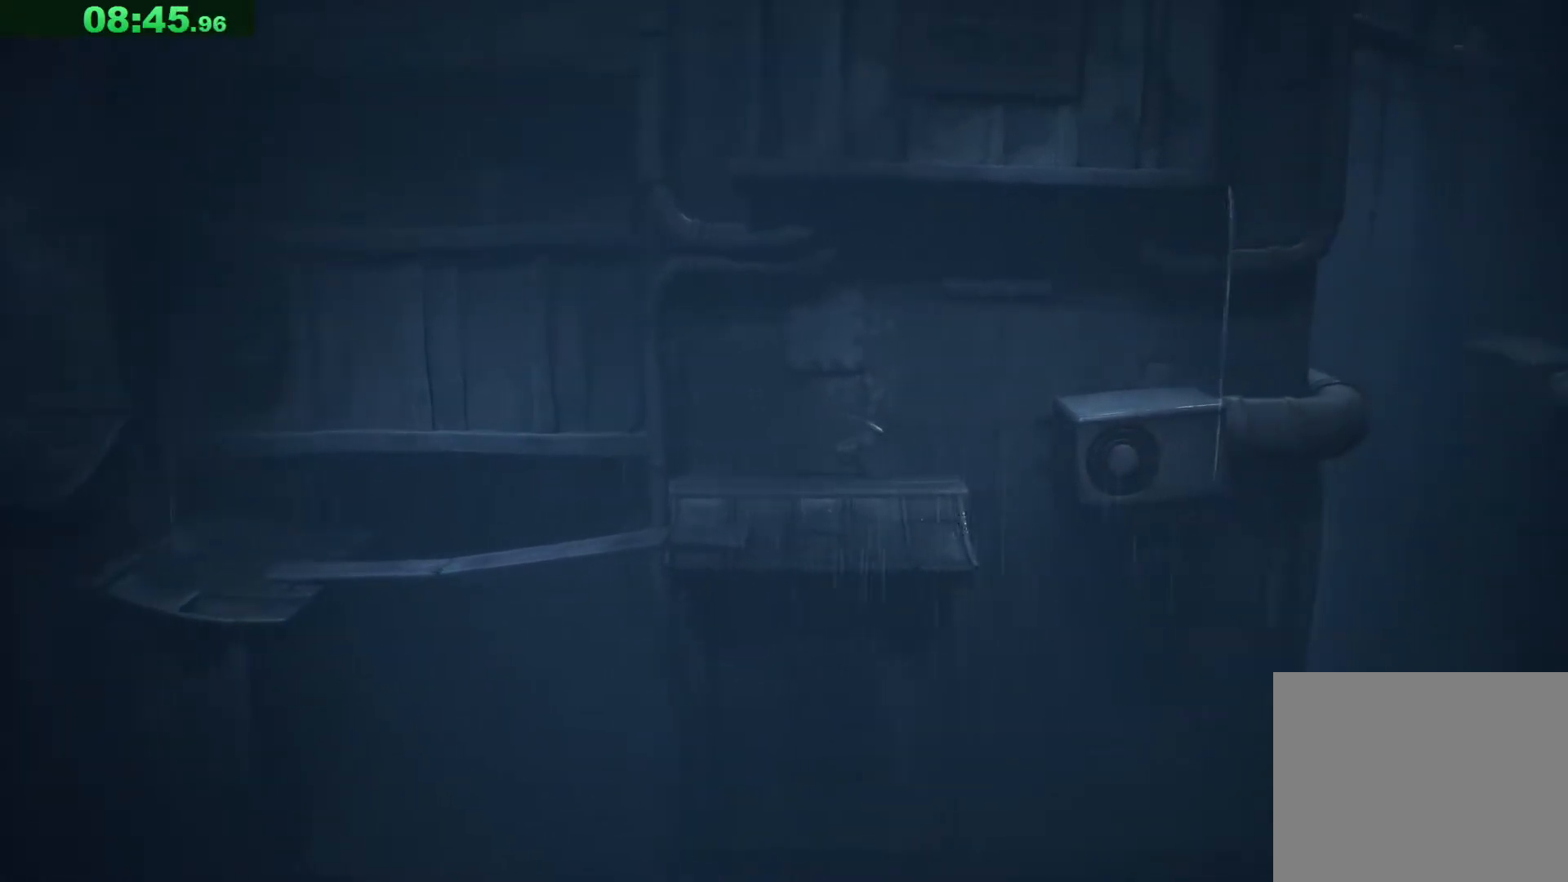
{"keys": ["d", "space"], "events": [[500, "space", "down"]]}
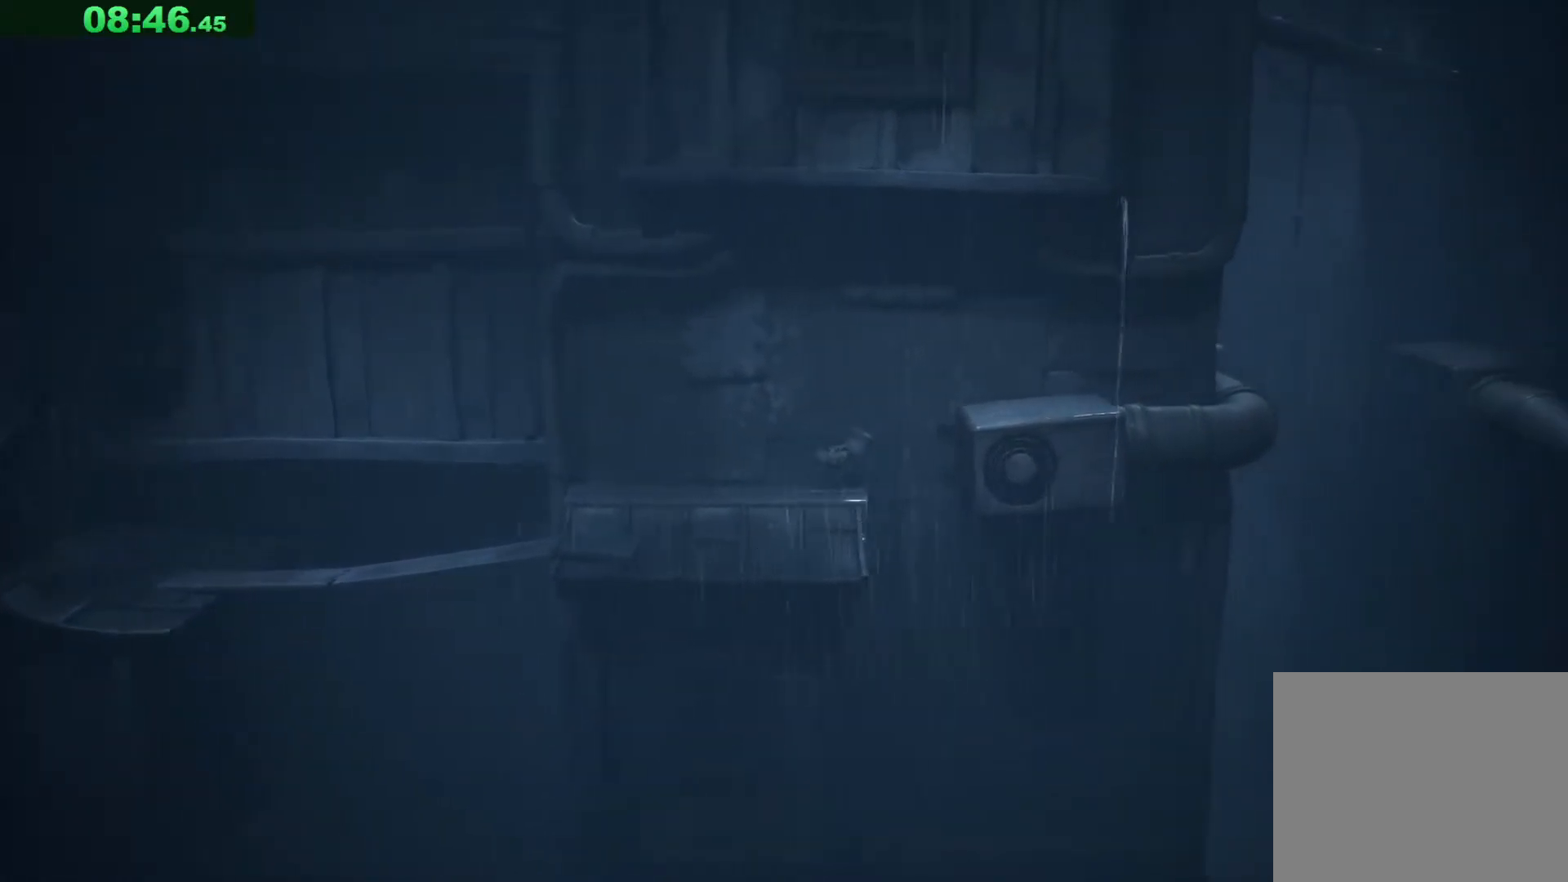
{"keys": ["d", "space"], "events": []}
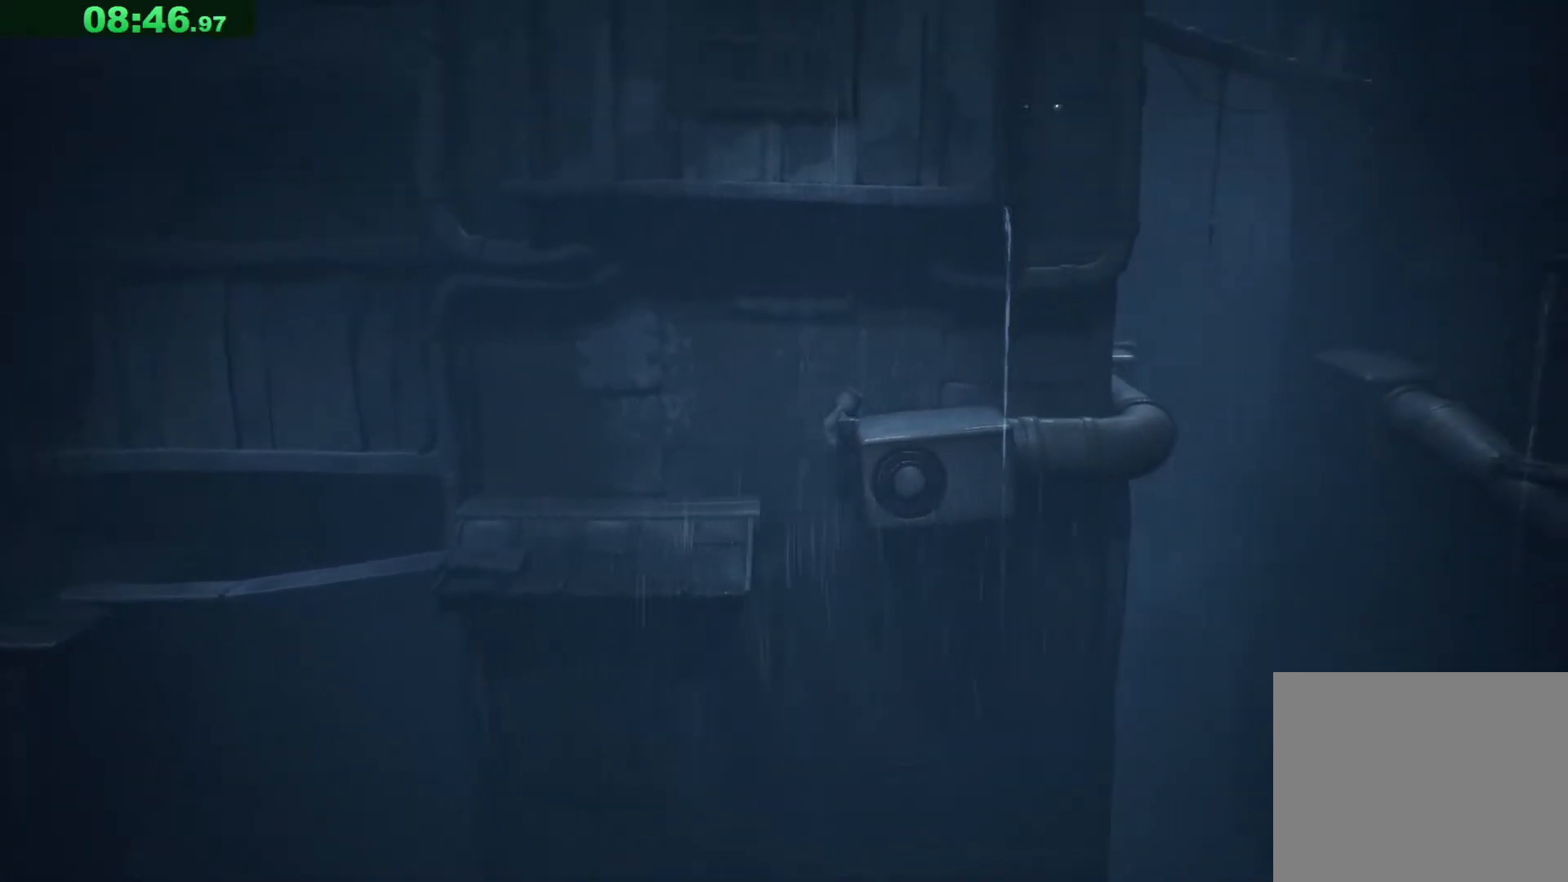
{"keys": ["d"], "events": [[283, "space", "up"]]}
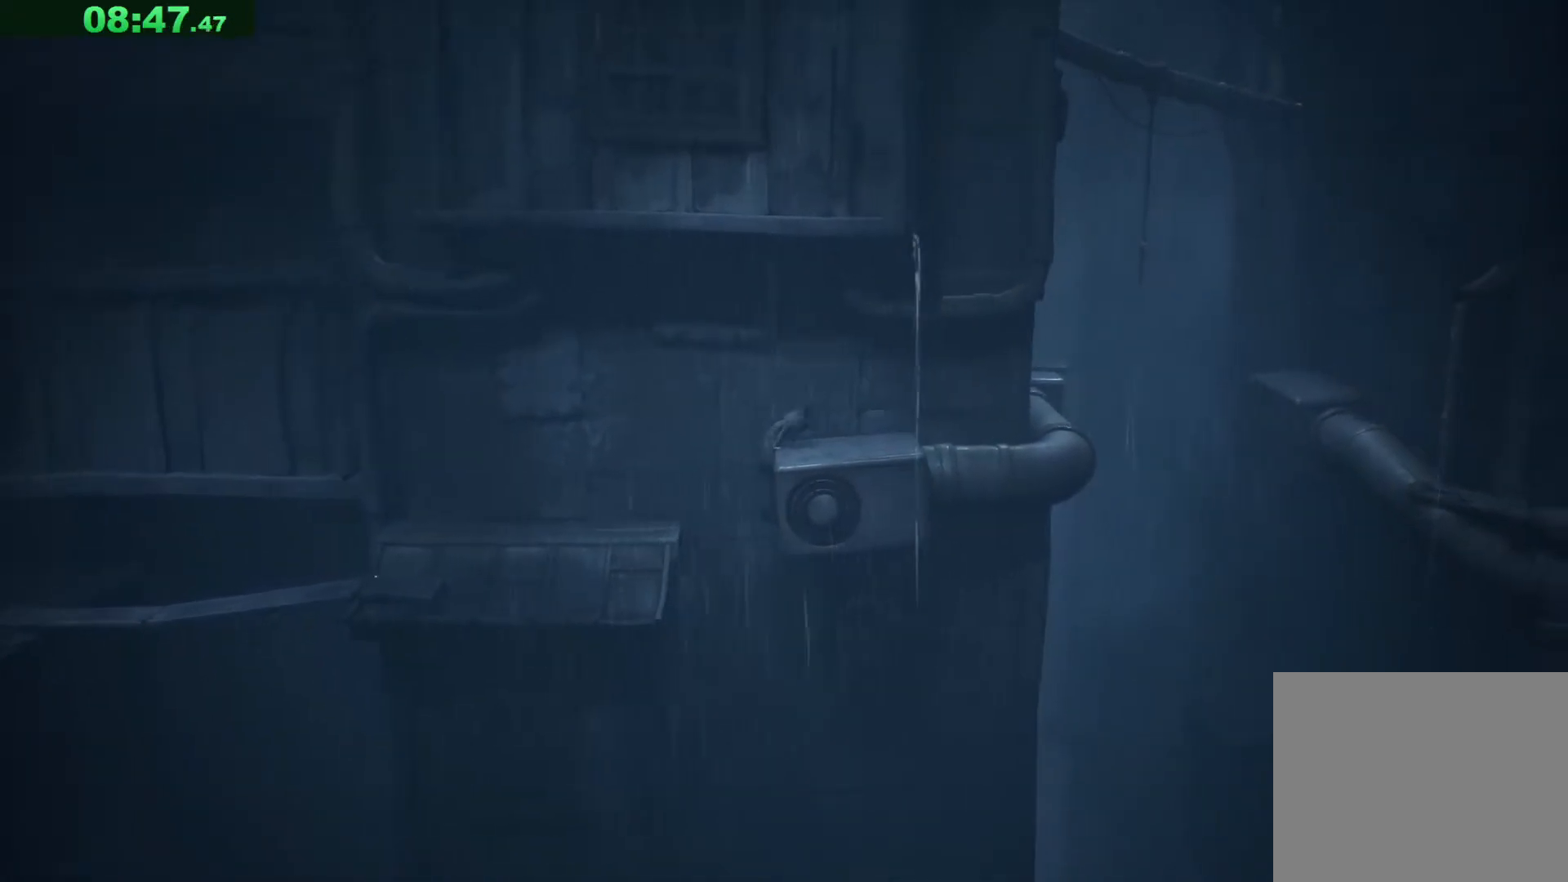
{"keys": ["d"], "events": []}
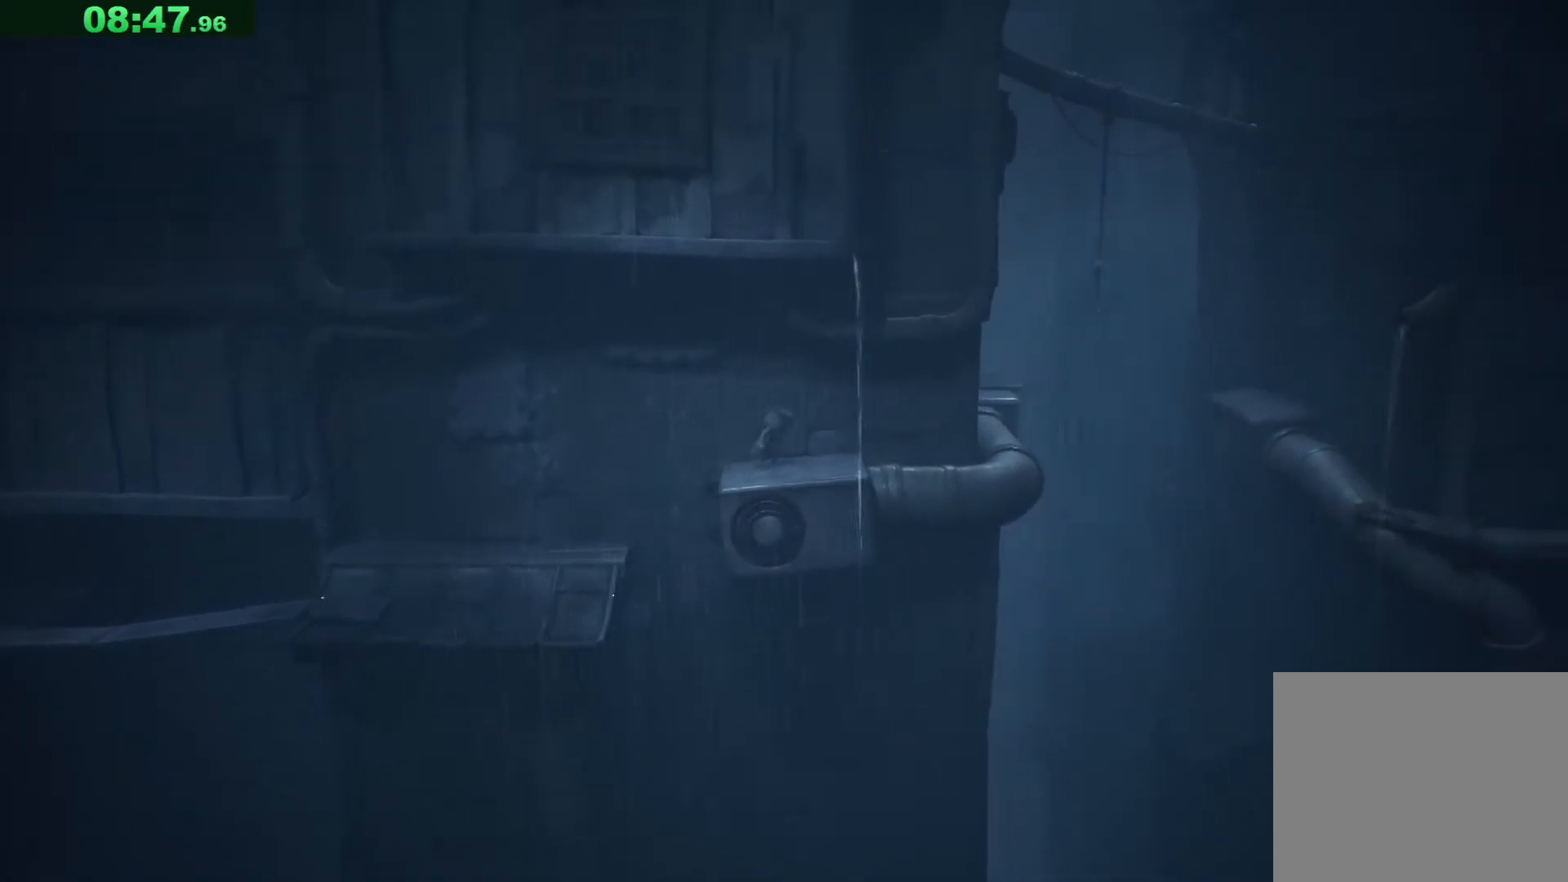
{"keys": ["d", "space"], "events": [[133, "space", "down"]]}
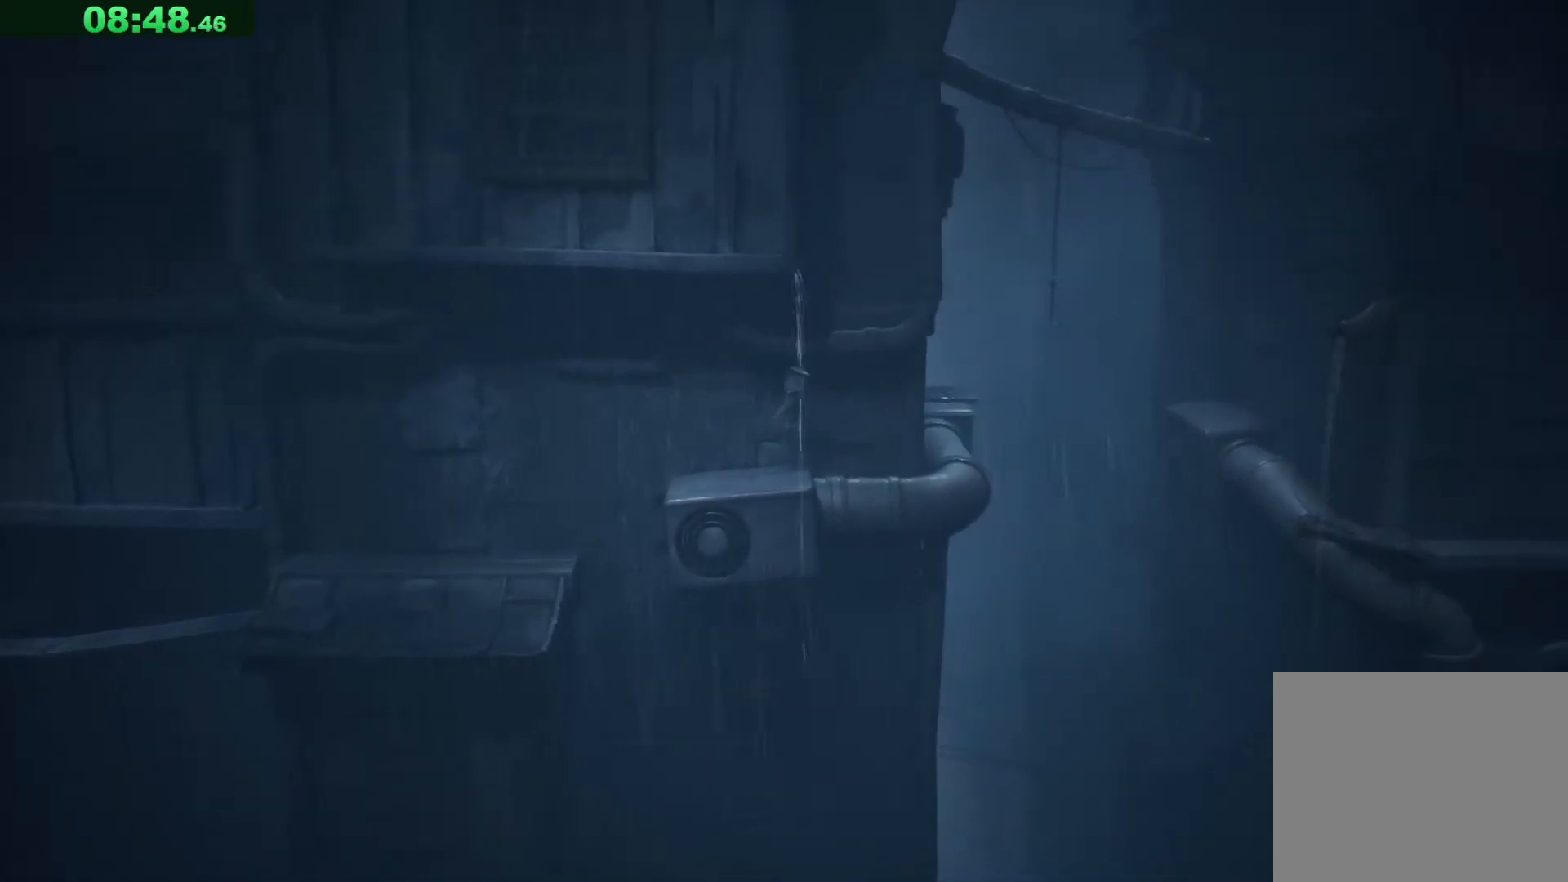
{"keys": ["d", "space"], "events": []}
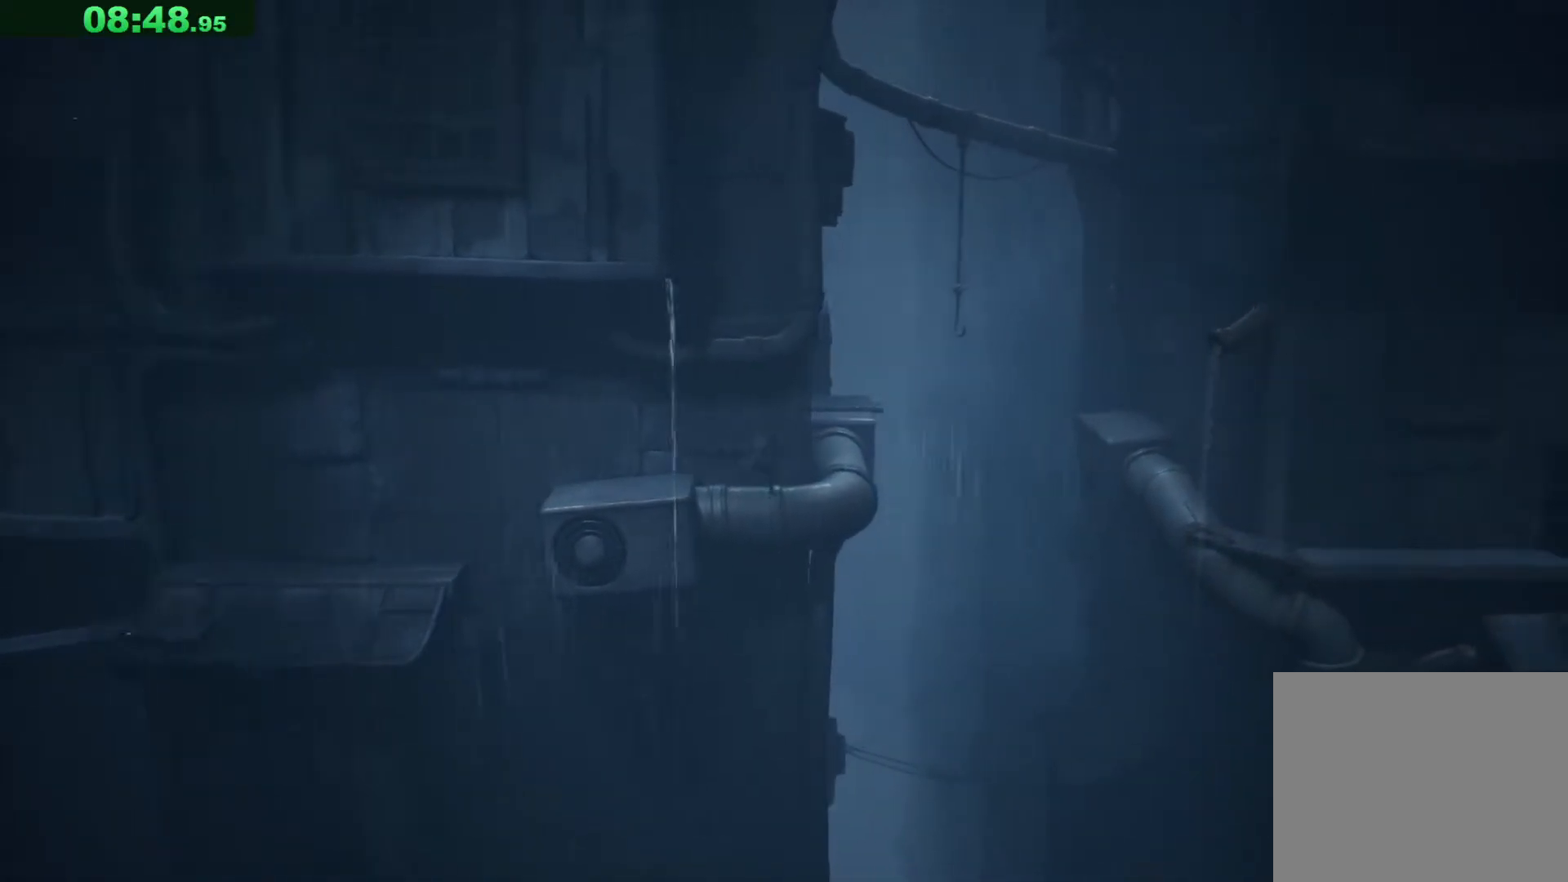
{"keys": ["w"], "events": [[200, "space", "up"], [233, "w", "down"], [350, "d", "up"]]}
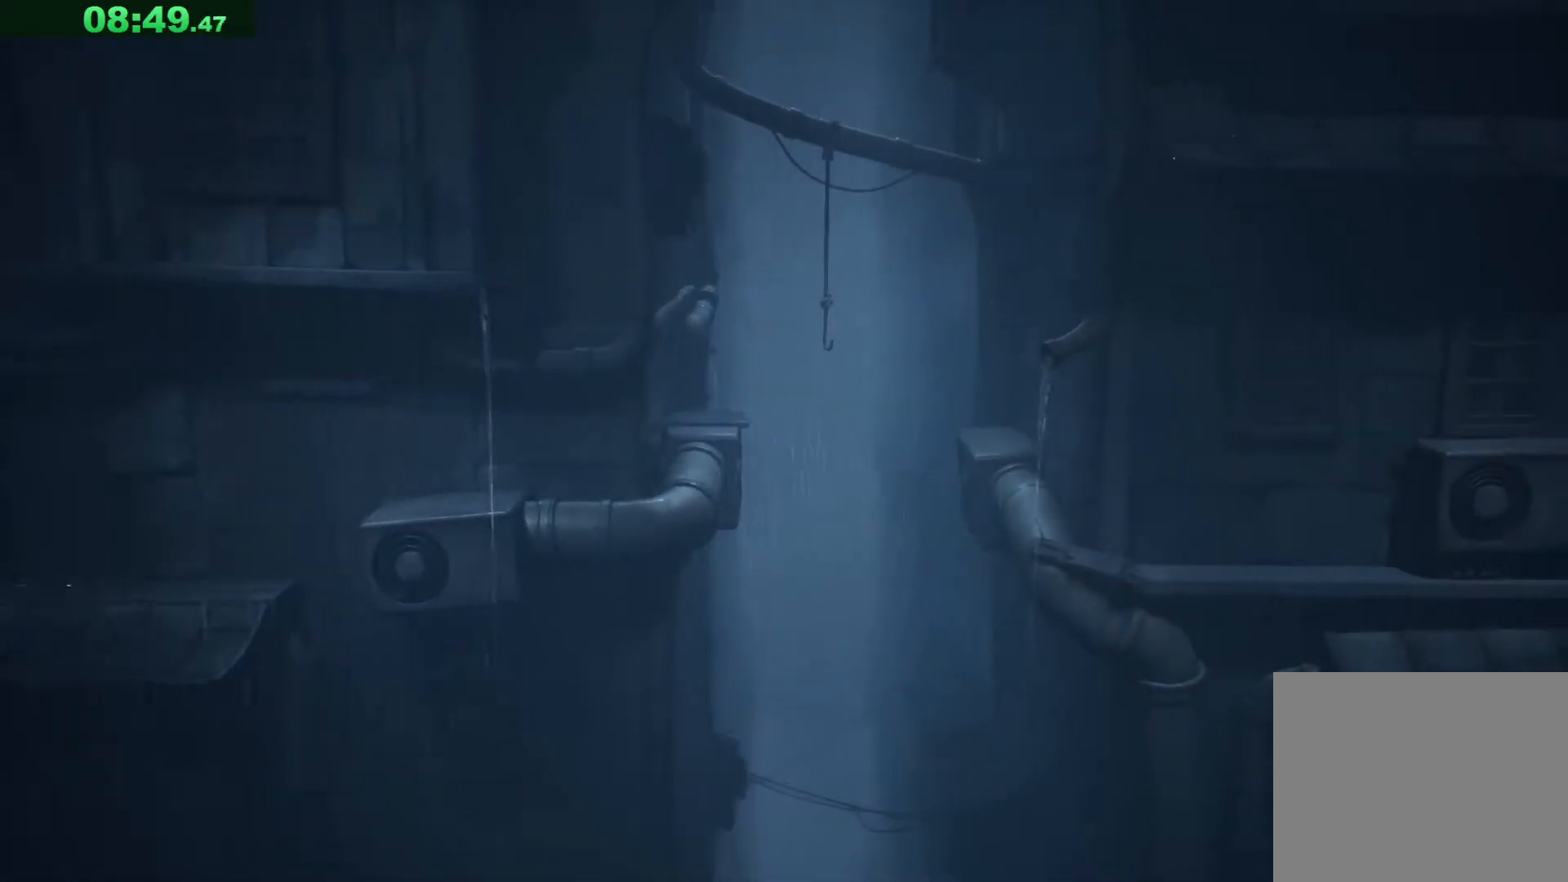
{"keys": ["space", "w"], "events": [[267, "space", "down"]]}
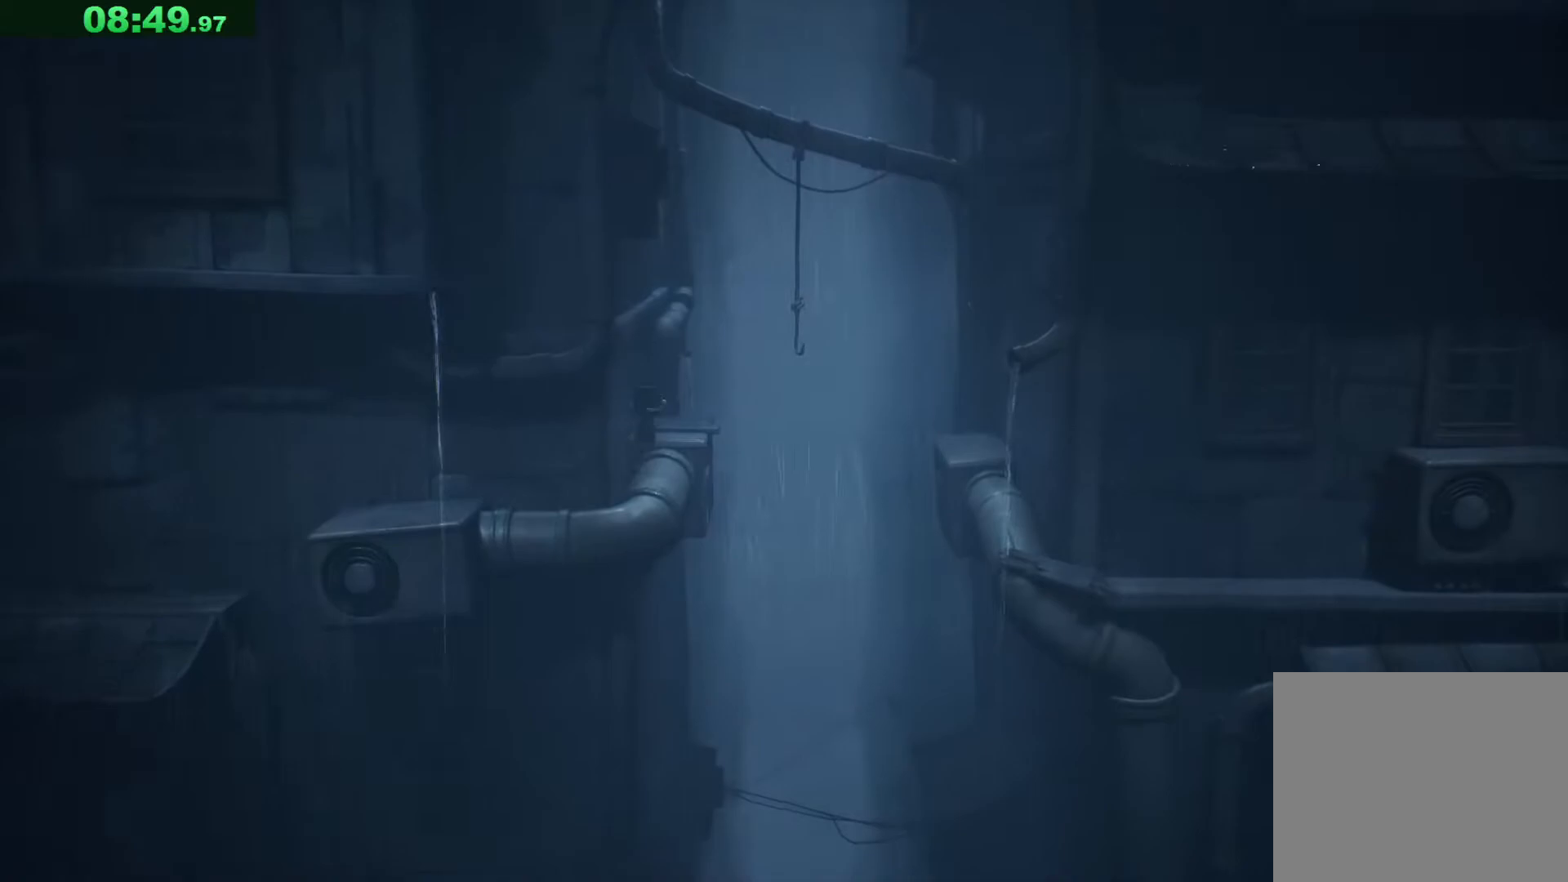
{"keys": ["space", "w"], "events": []}
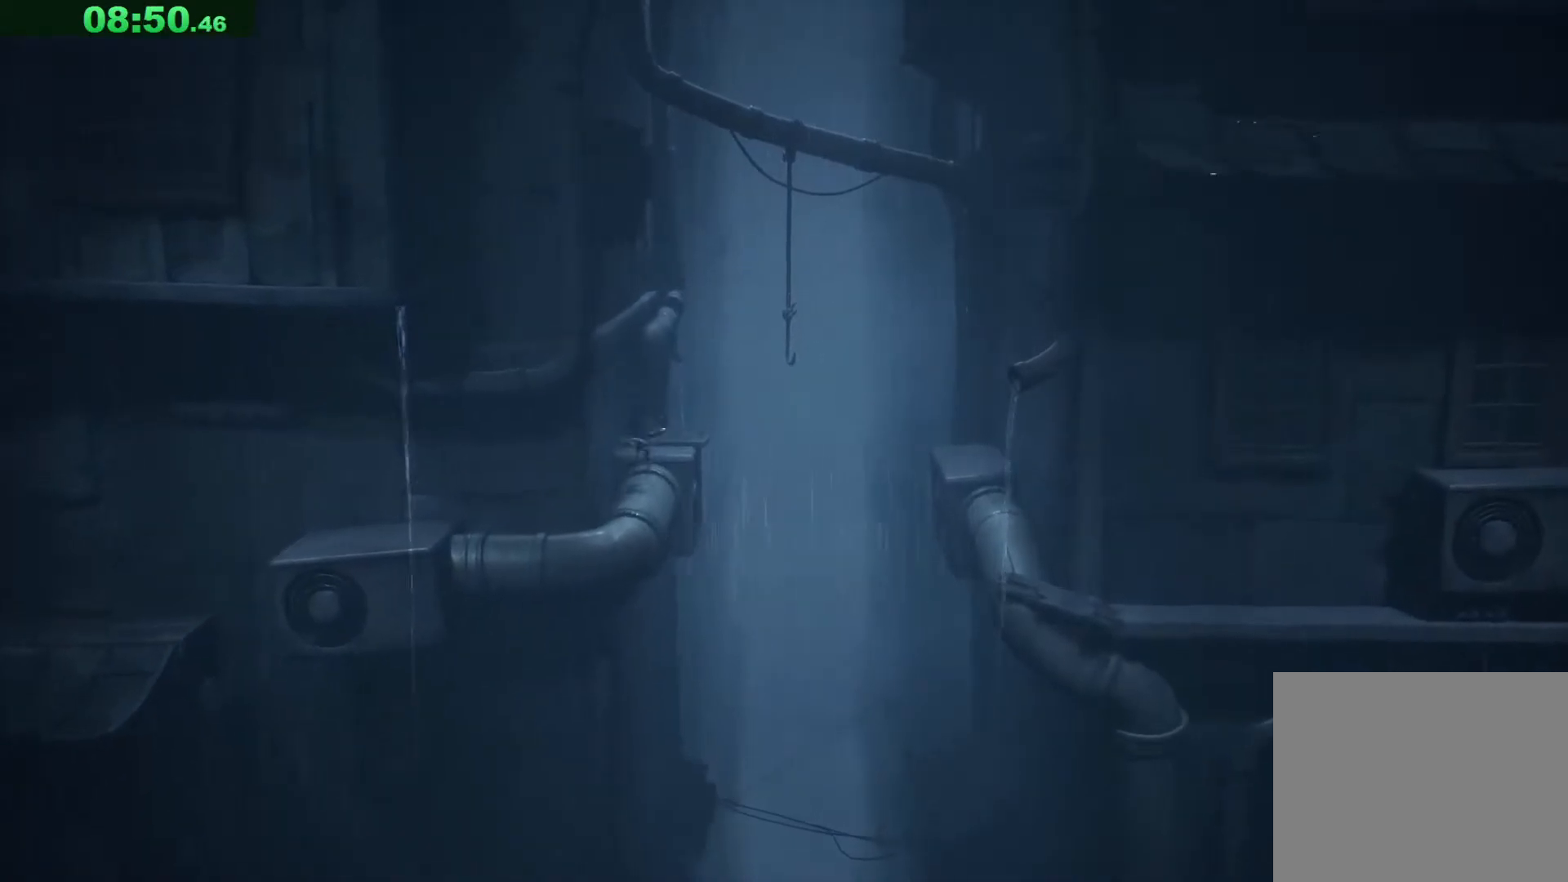
{"keys": ["w"], "events": [[200, "space", "up"]]}
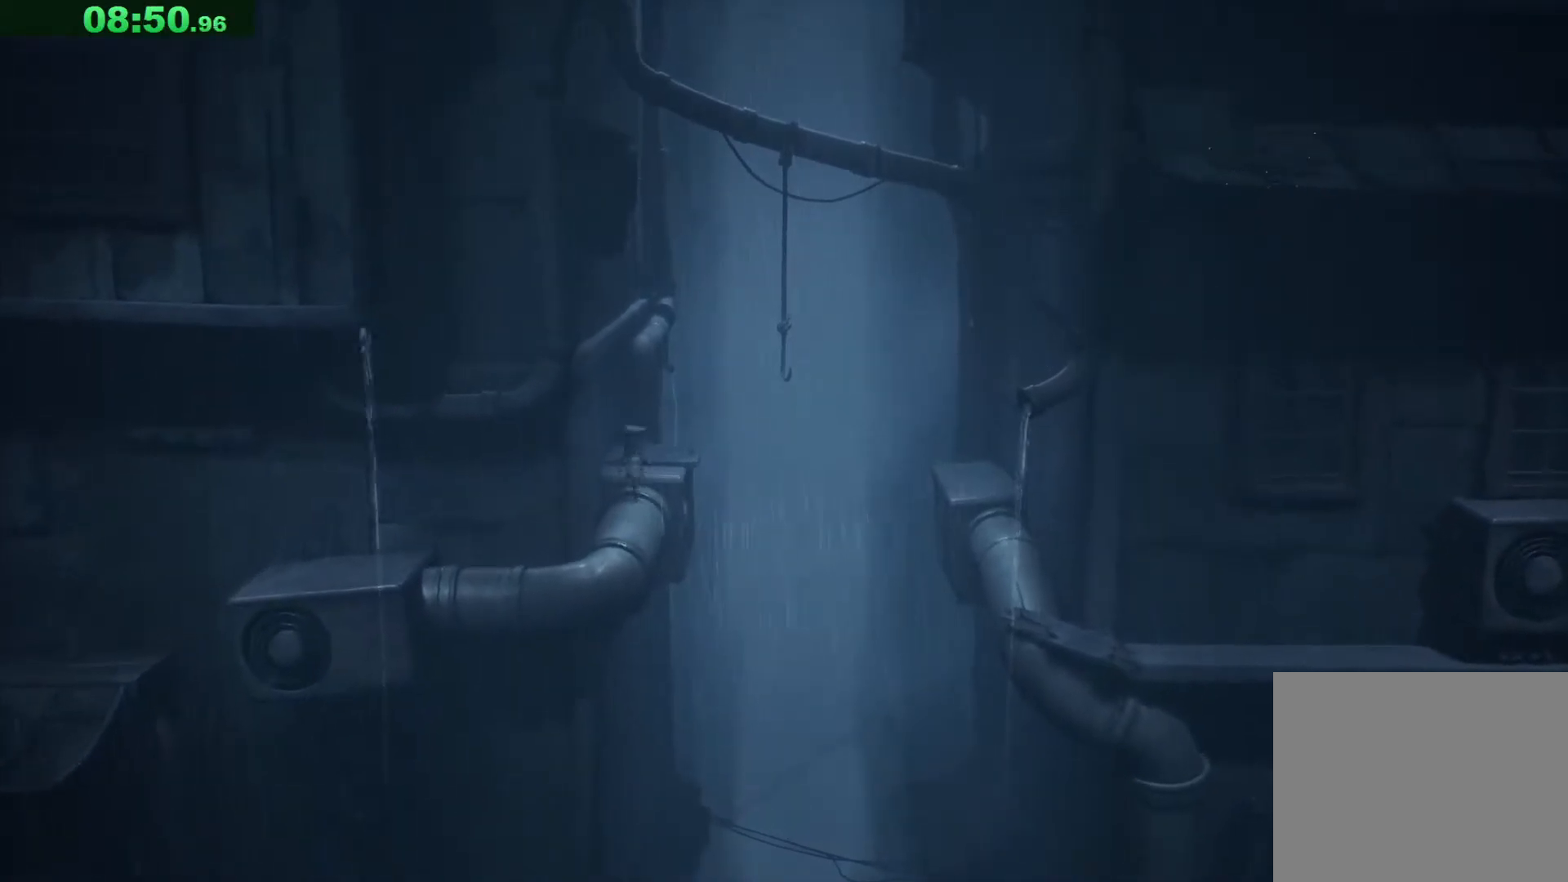
{"keys": ["d", "w"], "events": [[433, "d", "down"]]}
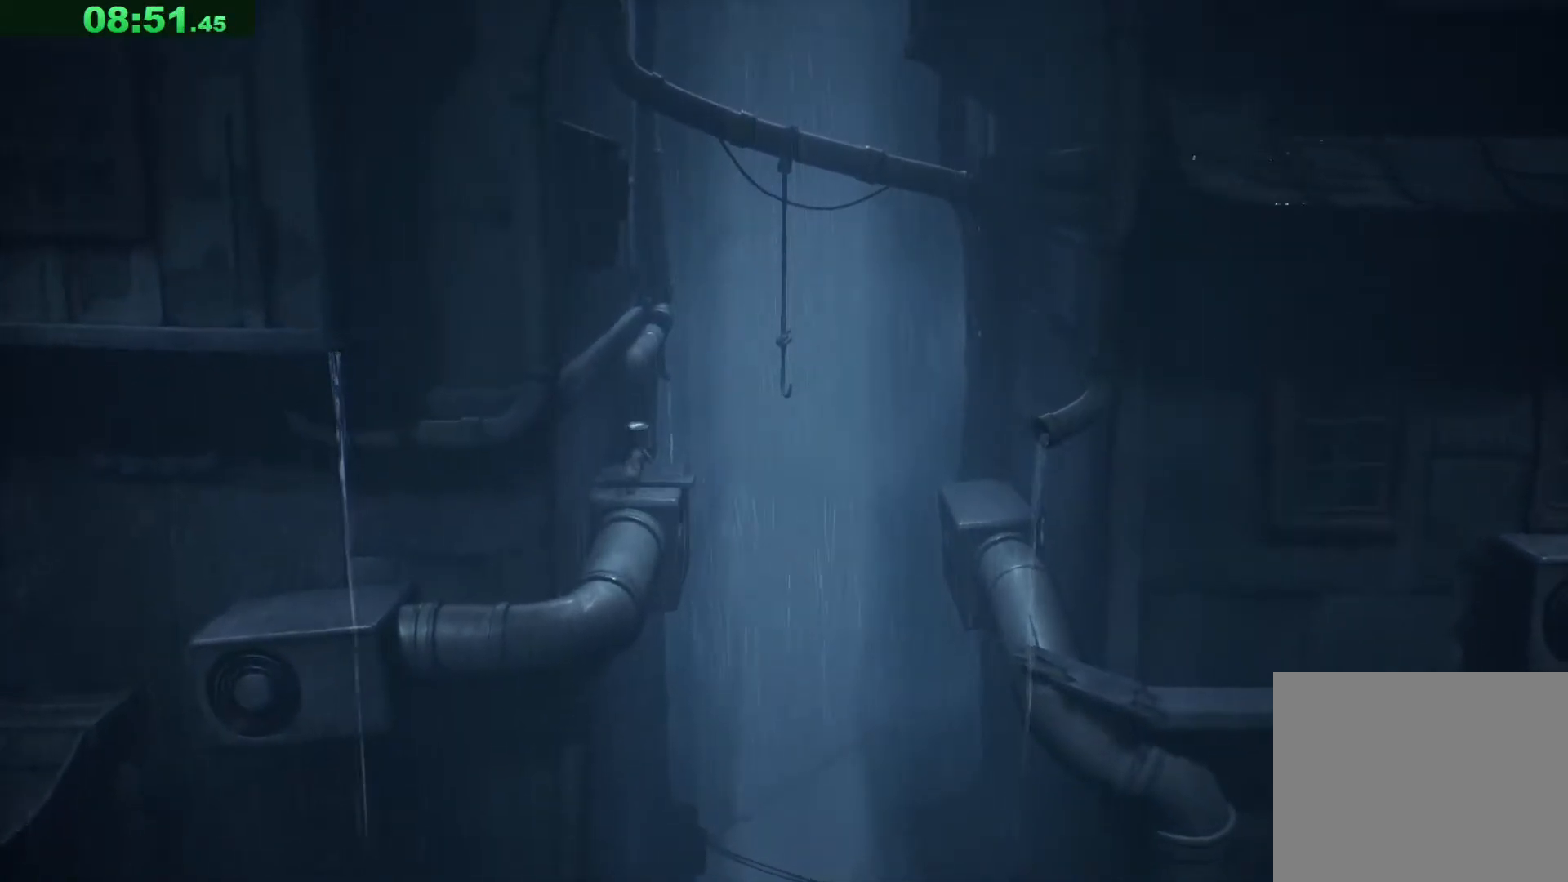
{"keys": ["d", "space"], "events": [[67, "w", "up"], [417, "space", "down"]]}
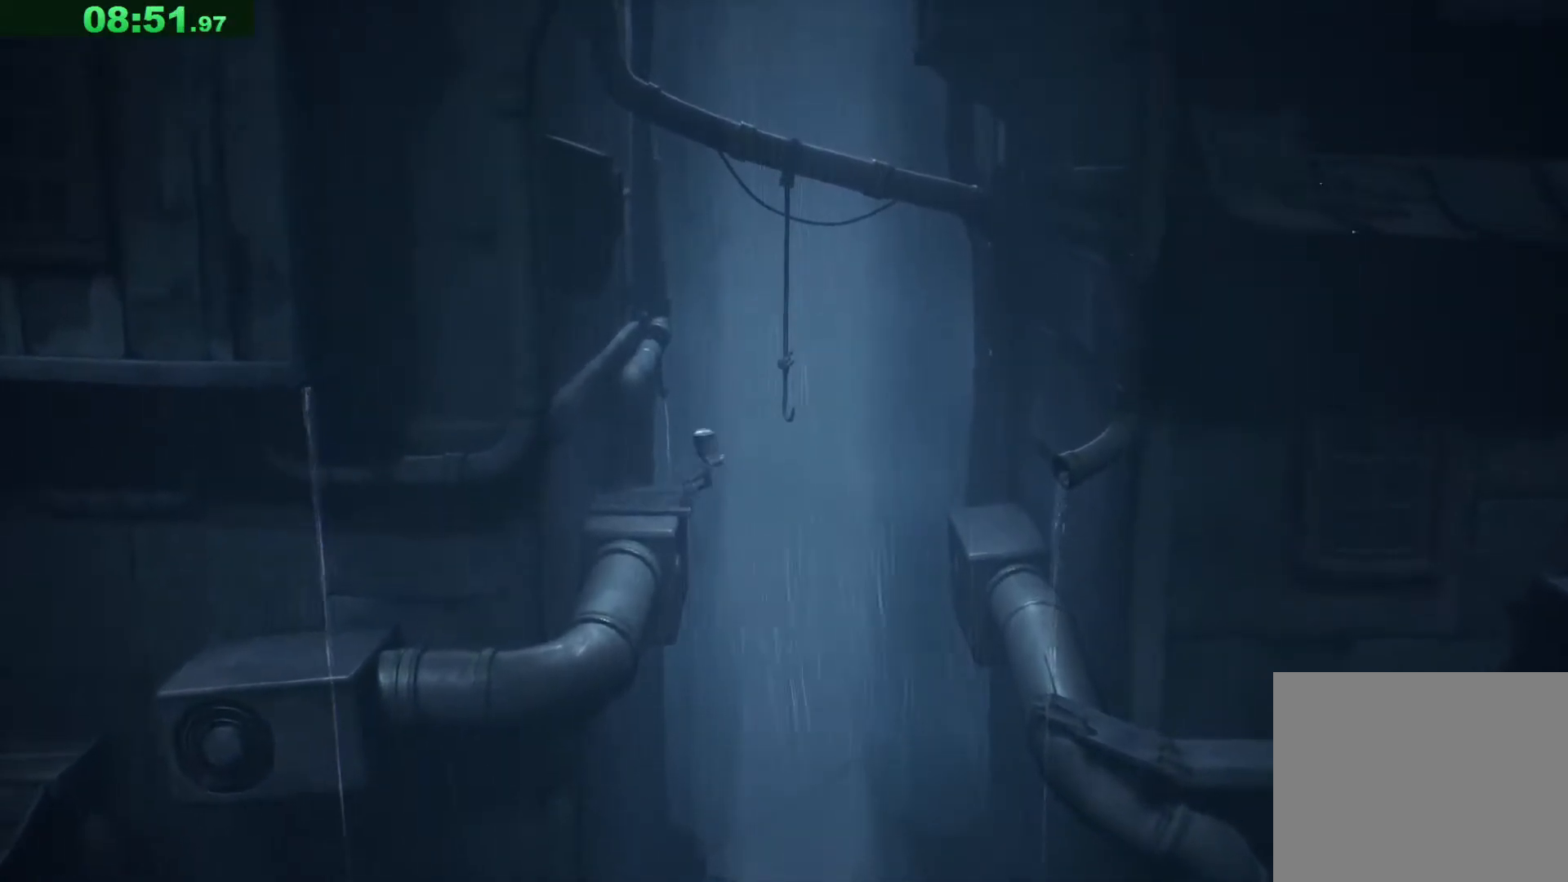
{"keys": ["d"], "events": [[450, "space", "up"]]}
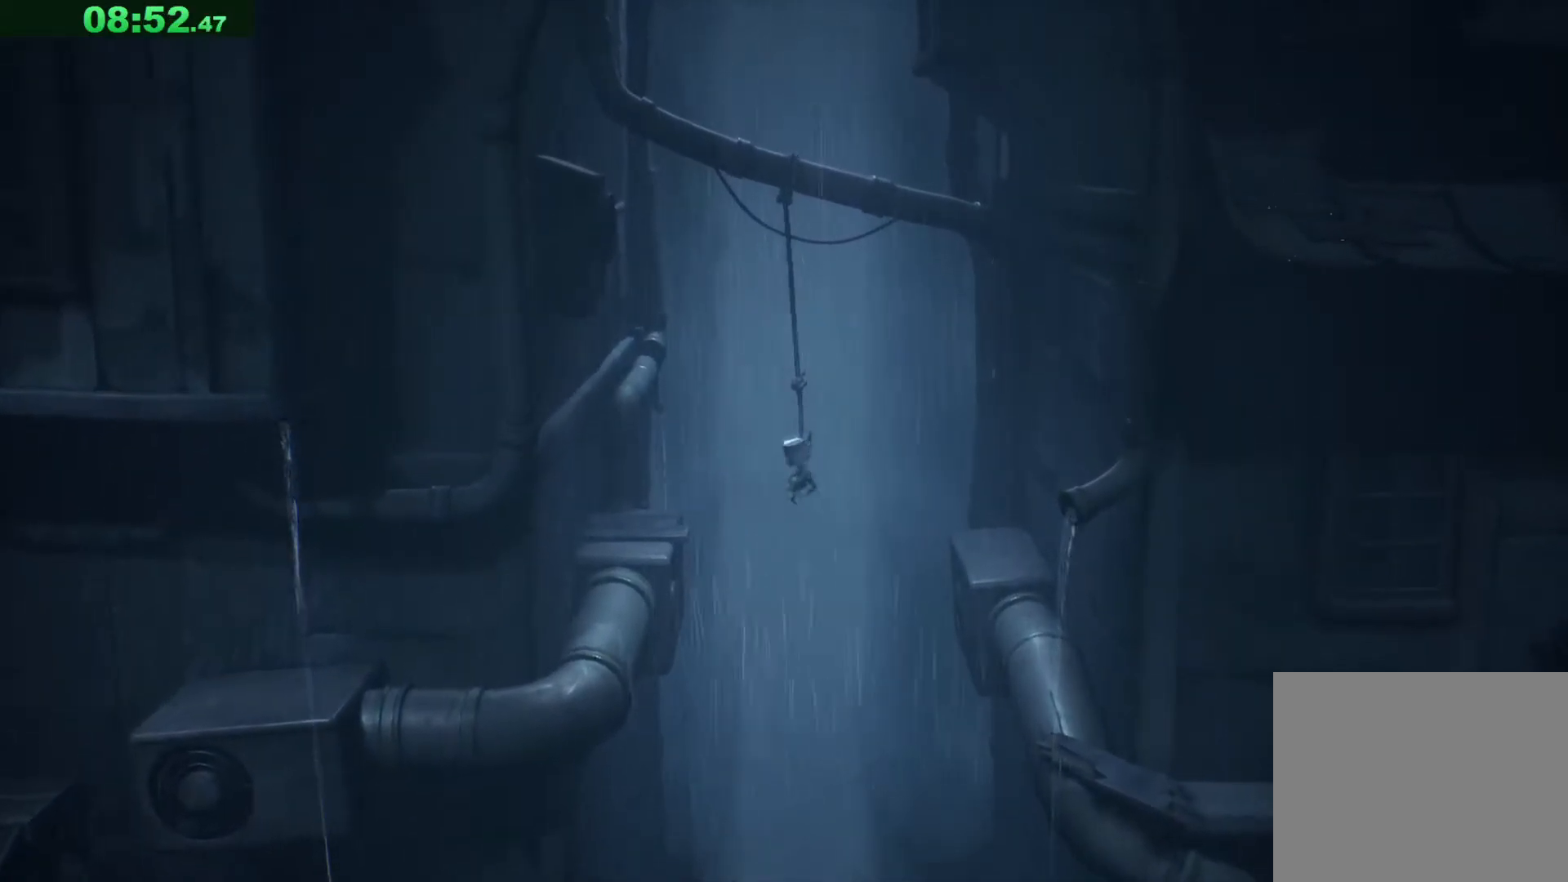
{"keys": ["d", "space"], "events": [[200, "space", "down"]]}
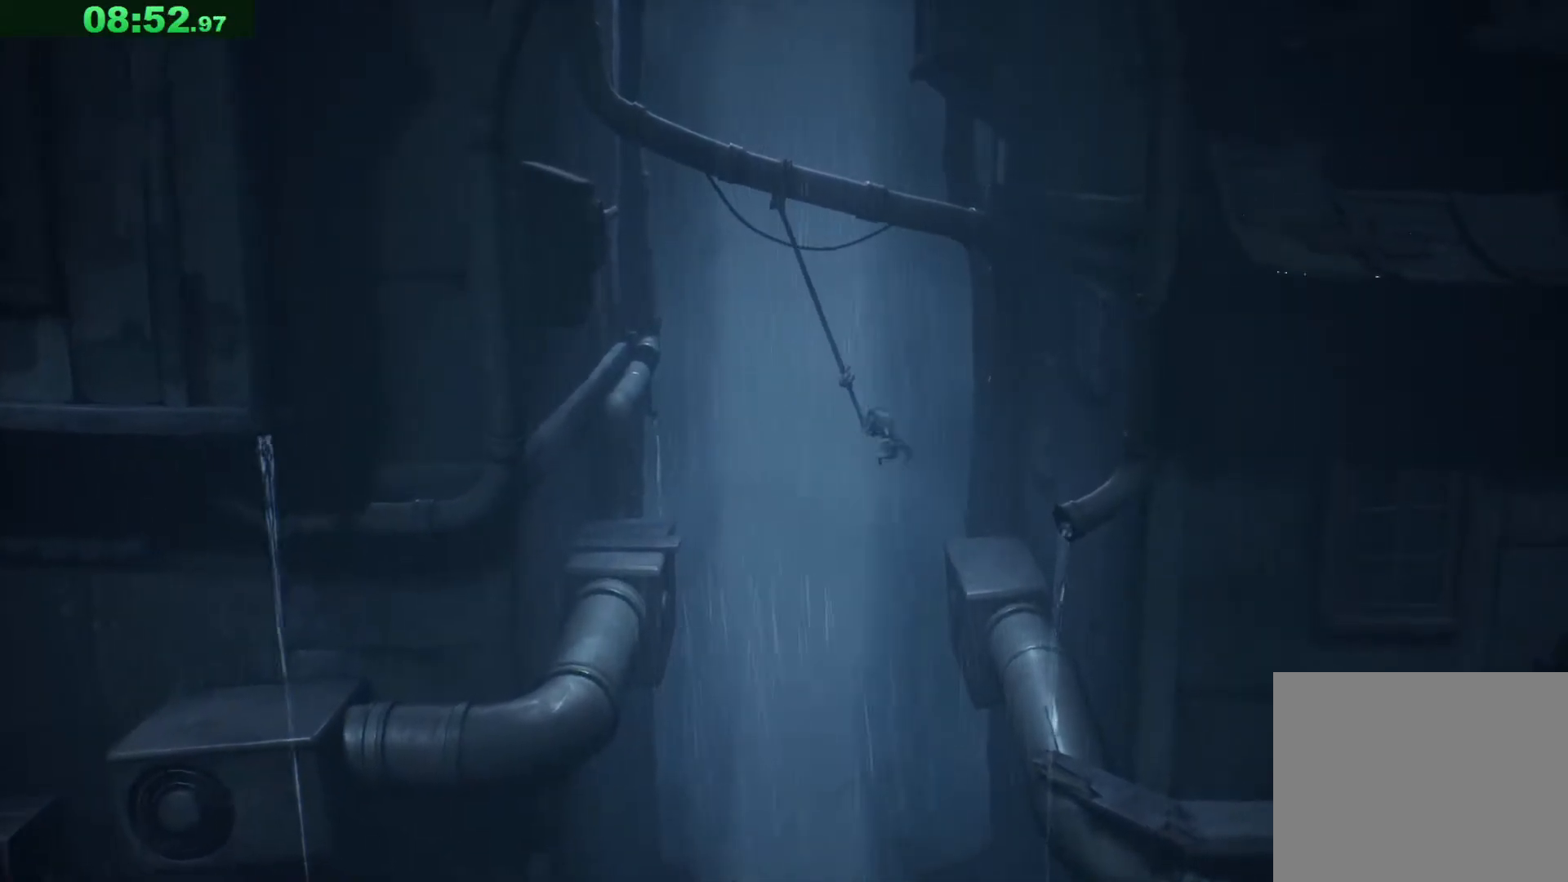
{"keys": ["d", "s", "space"], "events": [[483, "s", "down"]]}
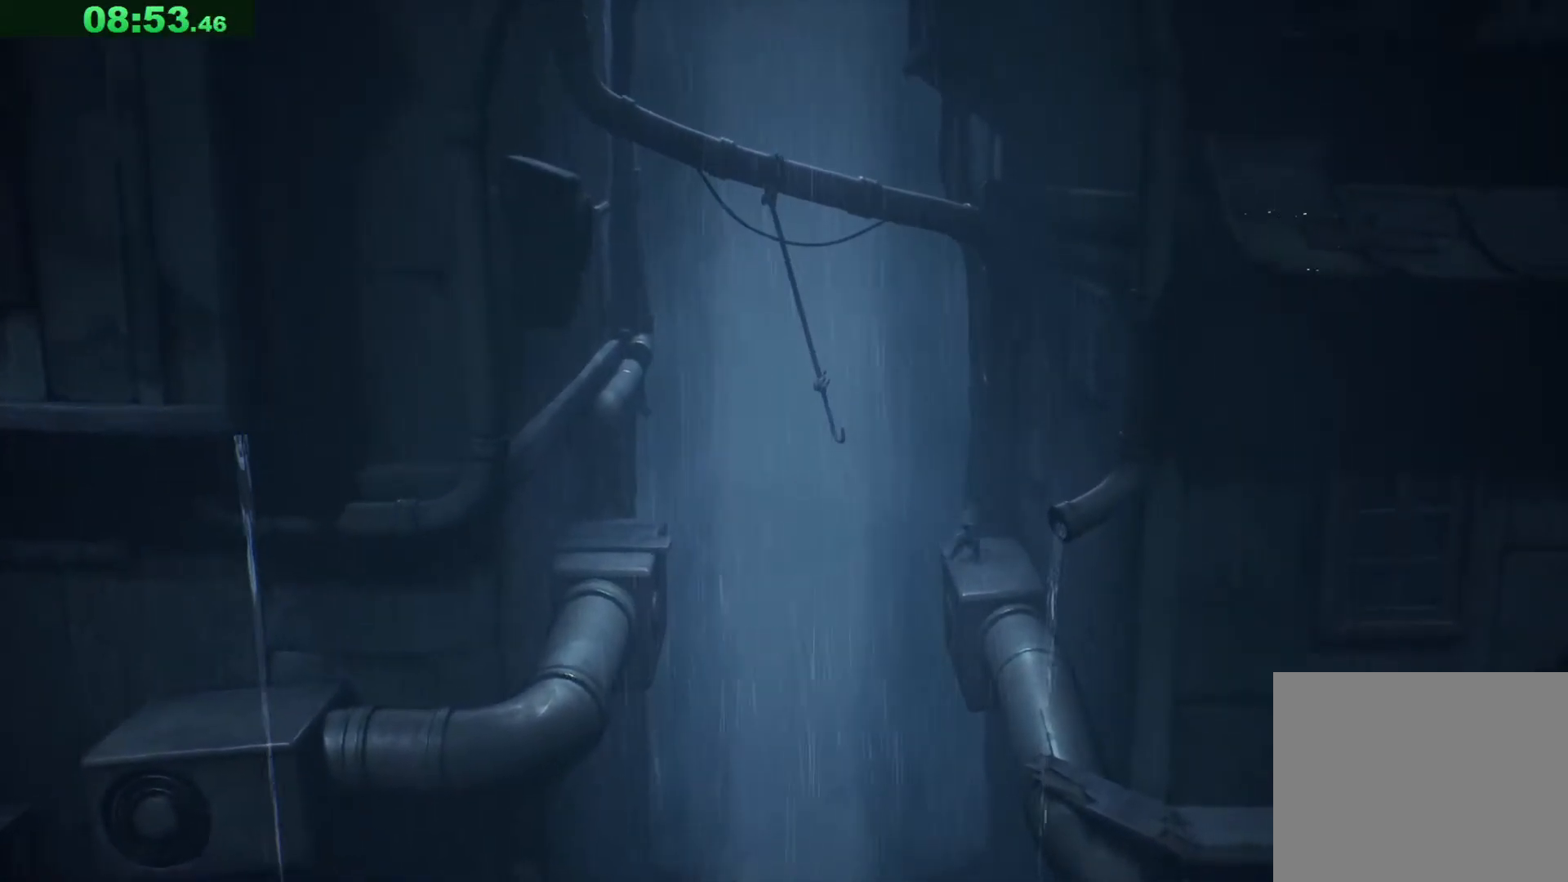
{"keys": ["s"], "events": [[33, "space", "up"], [50, "d", "up"]]}
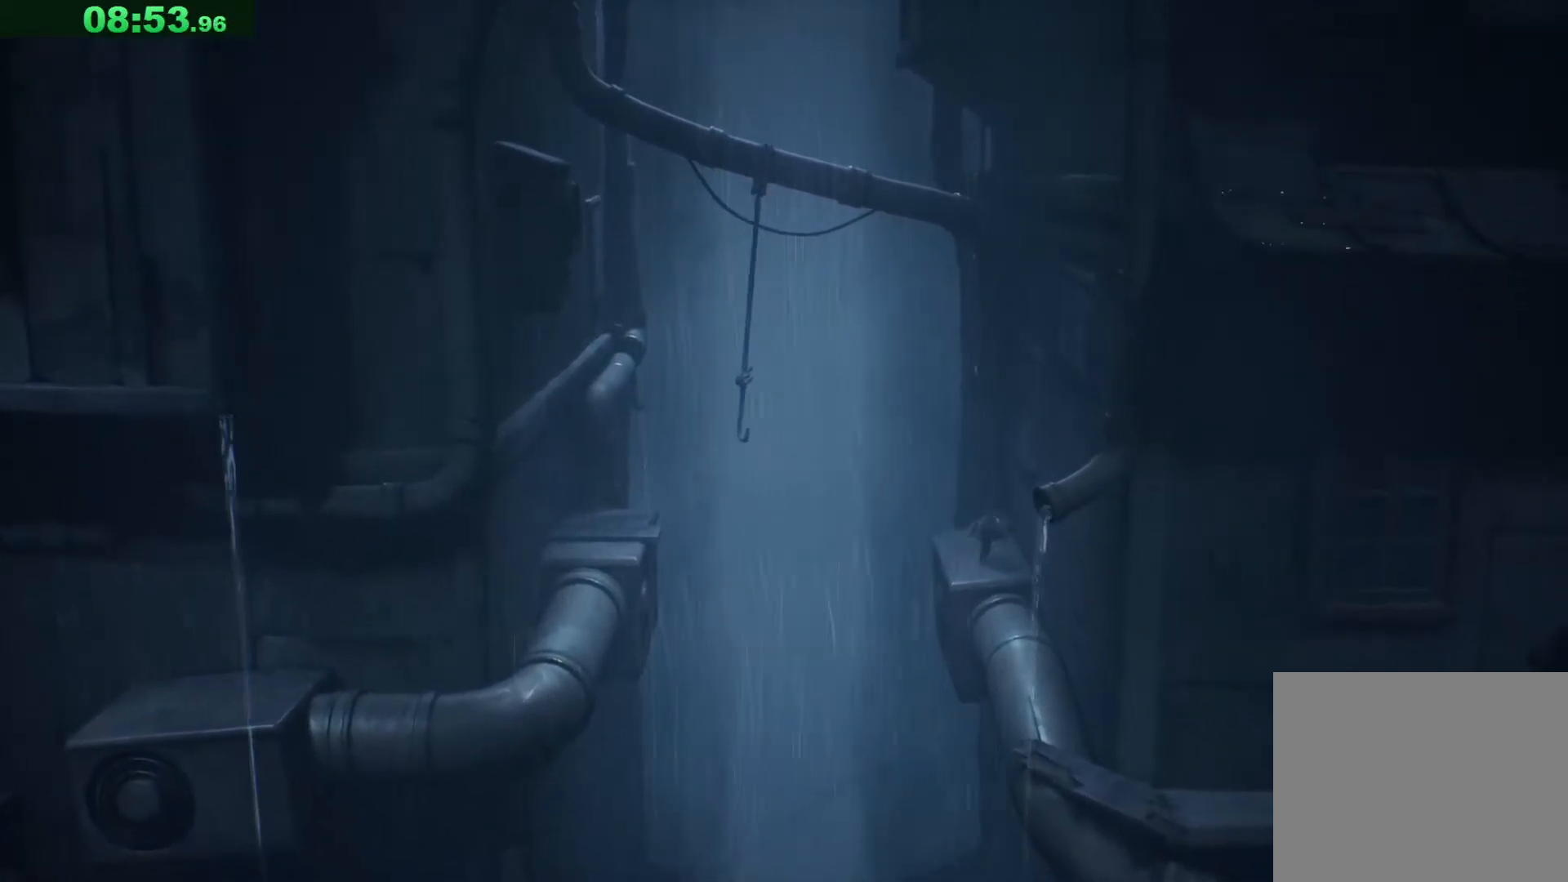
{"keys": ["s", "space"], "events": [[33, "space", "down"]]}
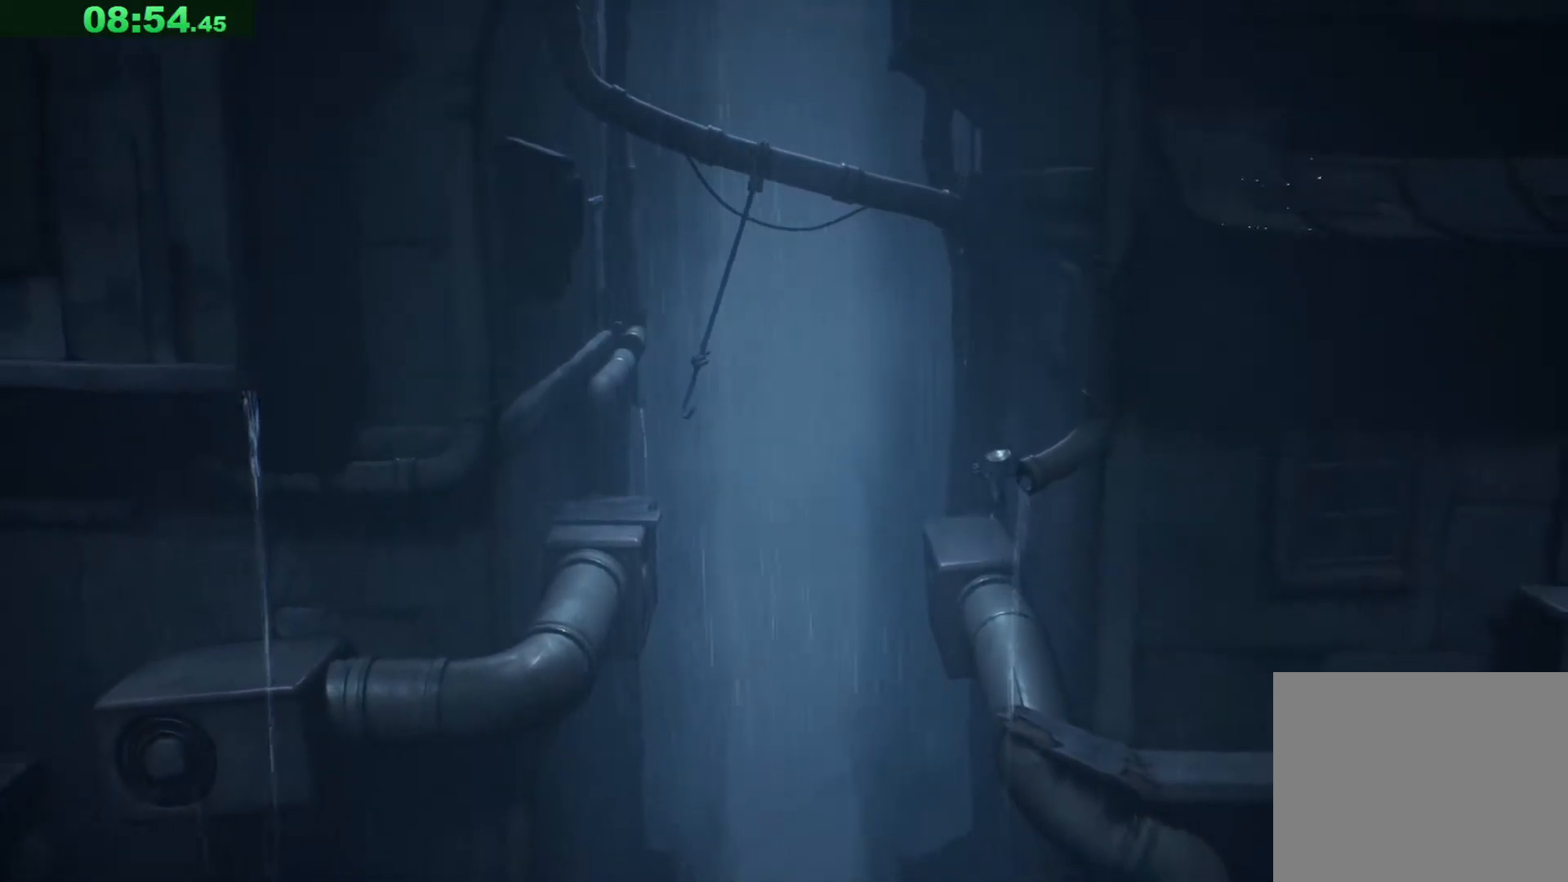
{"keys": ["s", "space"], "events": [[317, "space", "up"], [450, "space", "down"]]}
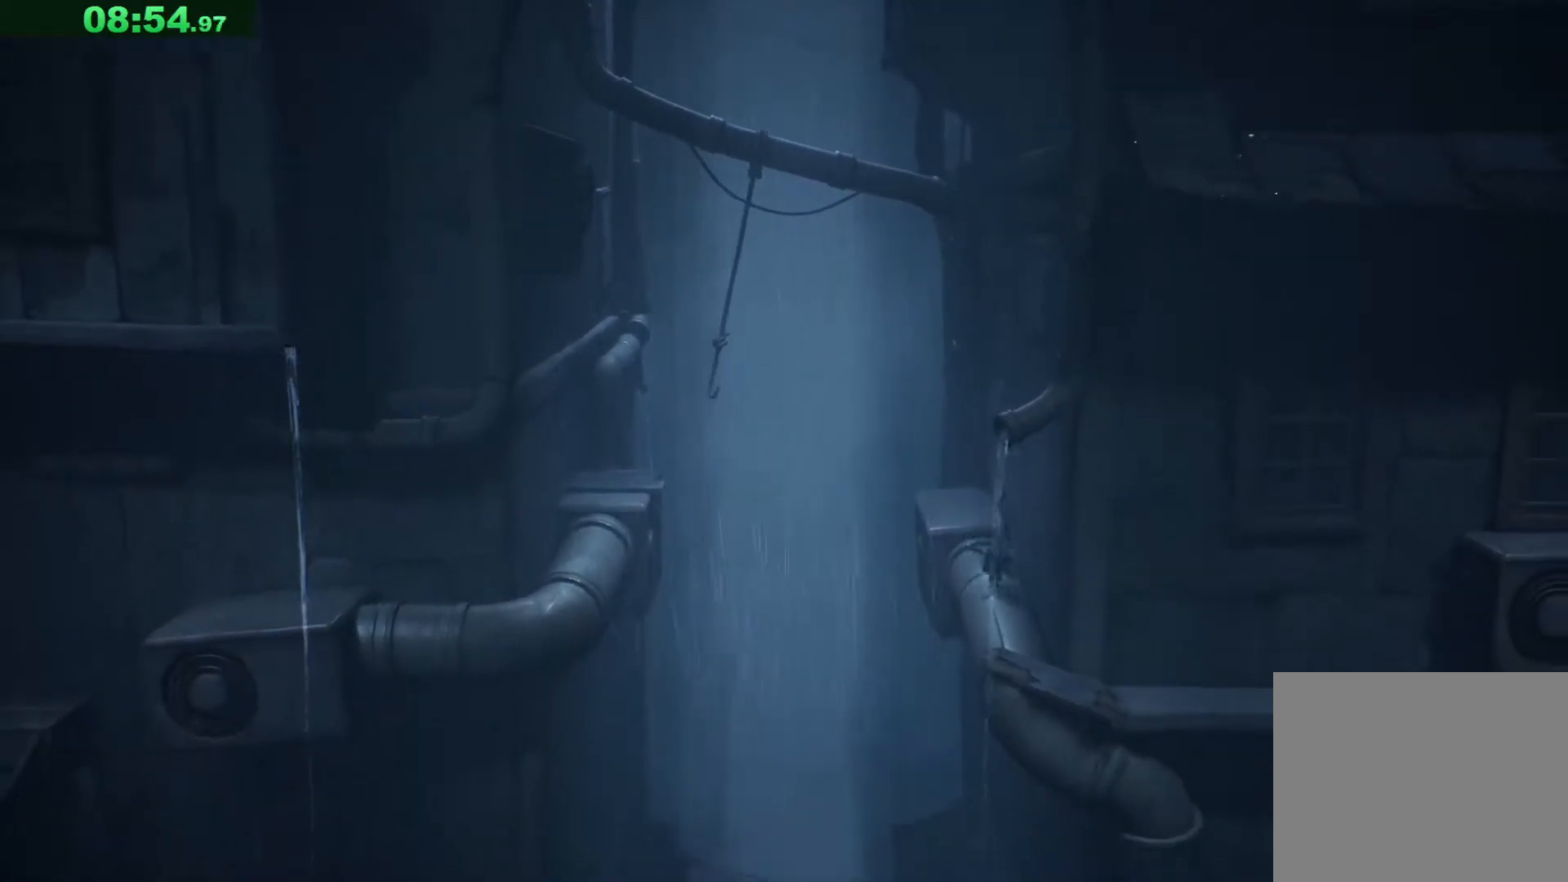
{"keys": ["s", "space"], "events": []}
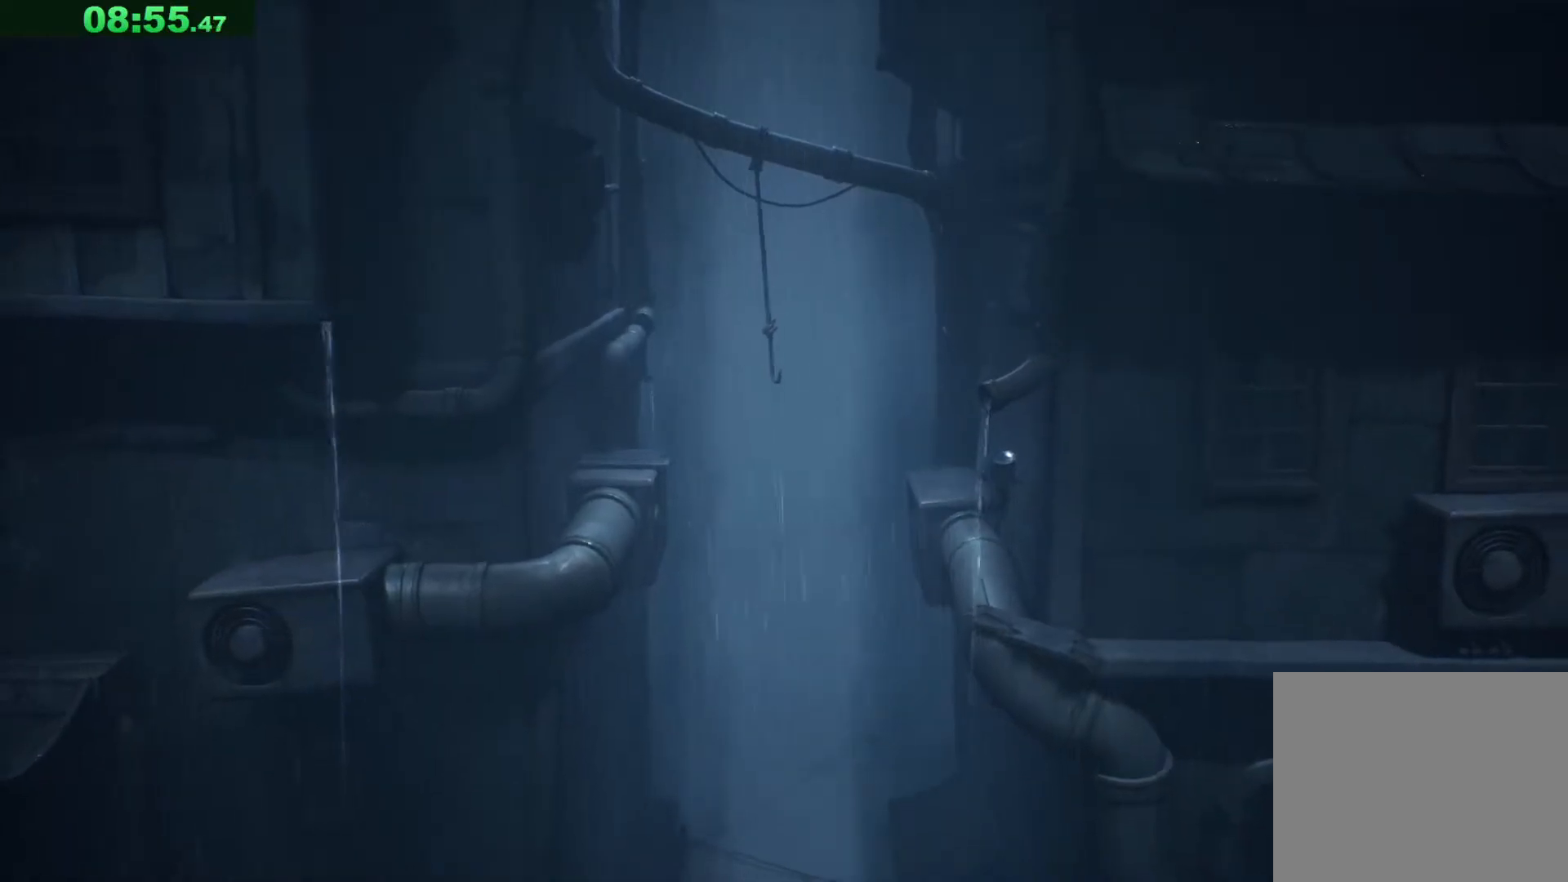
{"keys": ["d"], "events": [[267, "d", "down"], [450, "s", "up"], [450, "space", "up"]]}
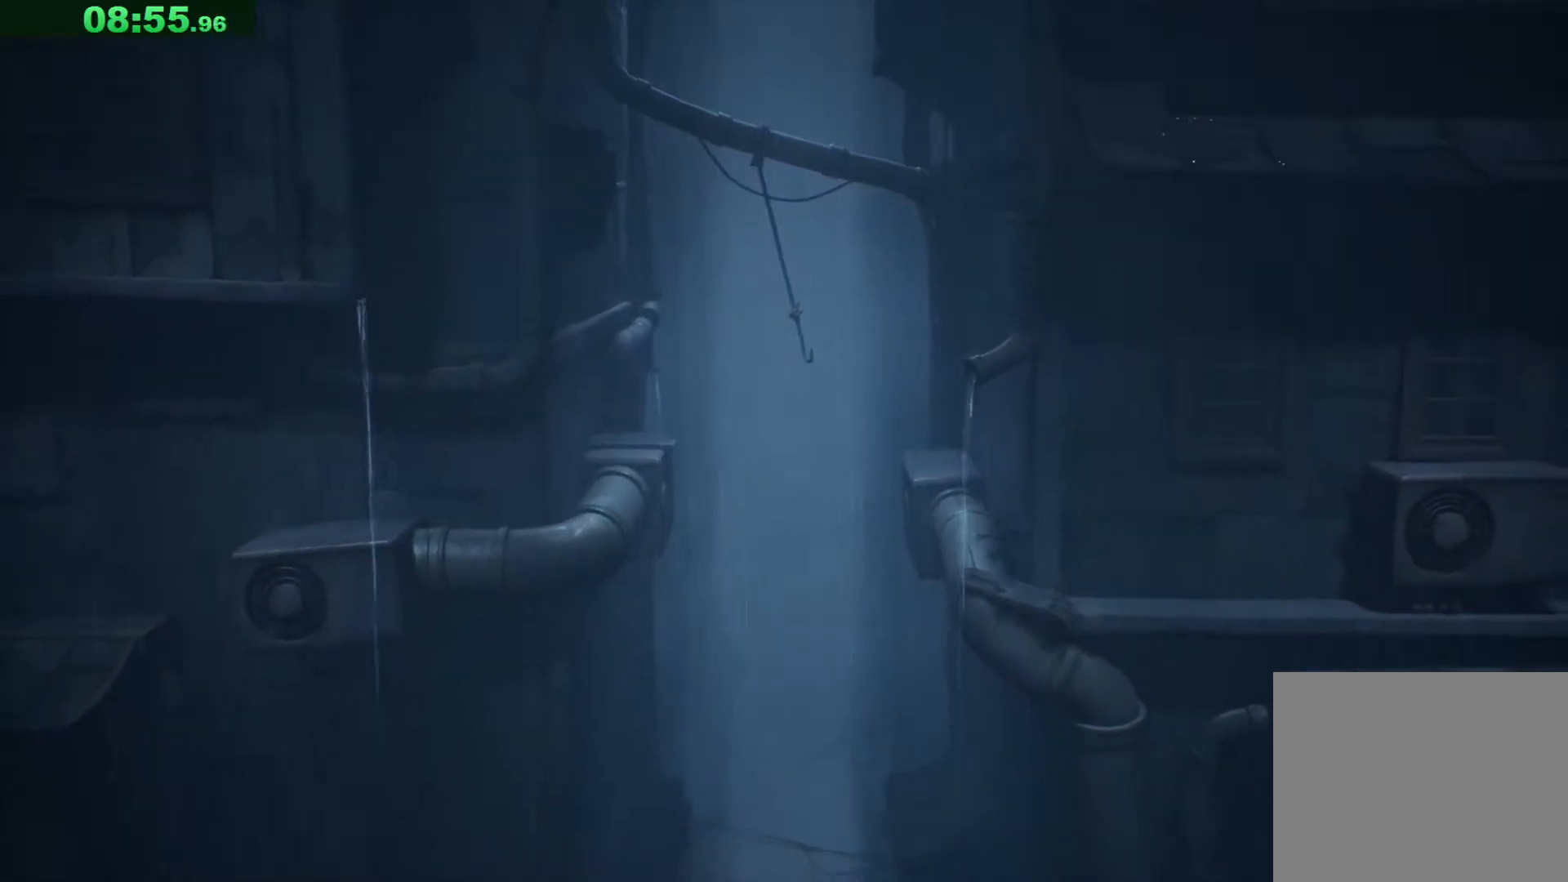
{"keys": ["d"], "events": []}
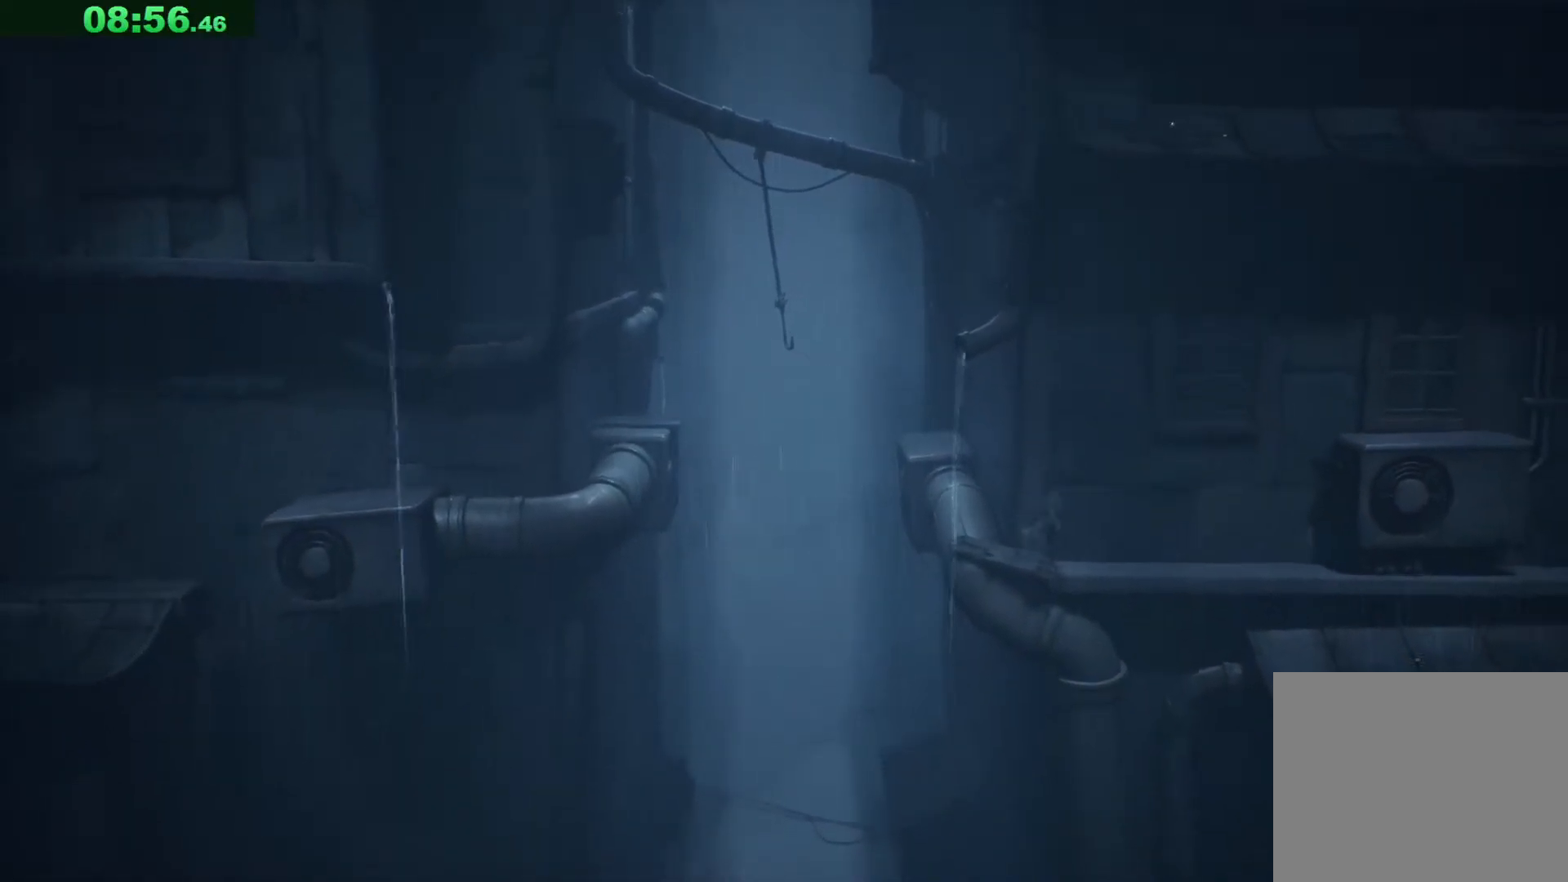
{"keys": ["d", "space"], "events": [[50, "space", "down"]]}